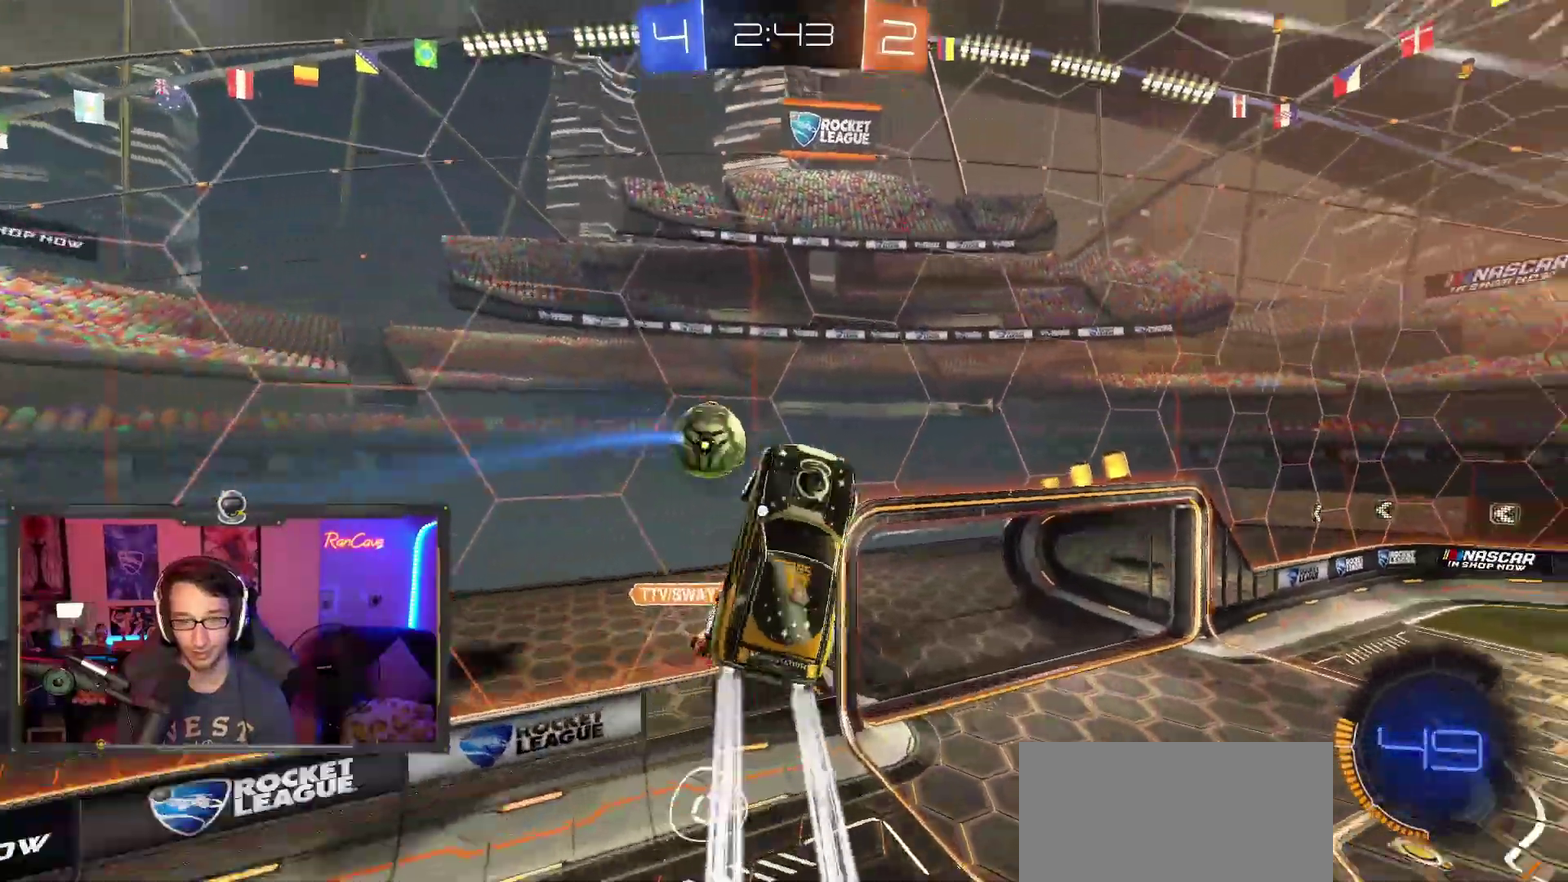
Gameplay with a controller (PlayStation layout); each line is a JSON object with the inputs held at the frame after it. "events" lists button and stick changes between this image and that frame as [ms after this image, input, new state], when the widget could be followed in between. This overlay highlights the sticks when they move; stick clicks (L3) are not distinguishable. Not read: HOME L1 R1.
{"buttons": ["R2"], "left_stick": "up-left", "right_stick": "center", "events": [[83, "CIRCLE", "up"], [217, "left_stick", "center"], [250, "SQUARE", "down"], [417, "SQUARE", "up"], [450, "left_stick", "up-left"]]}
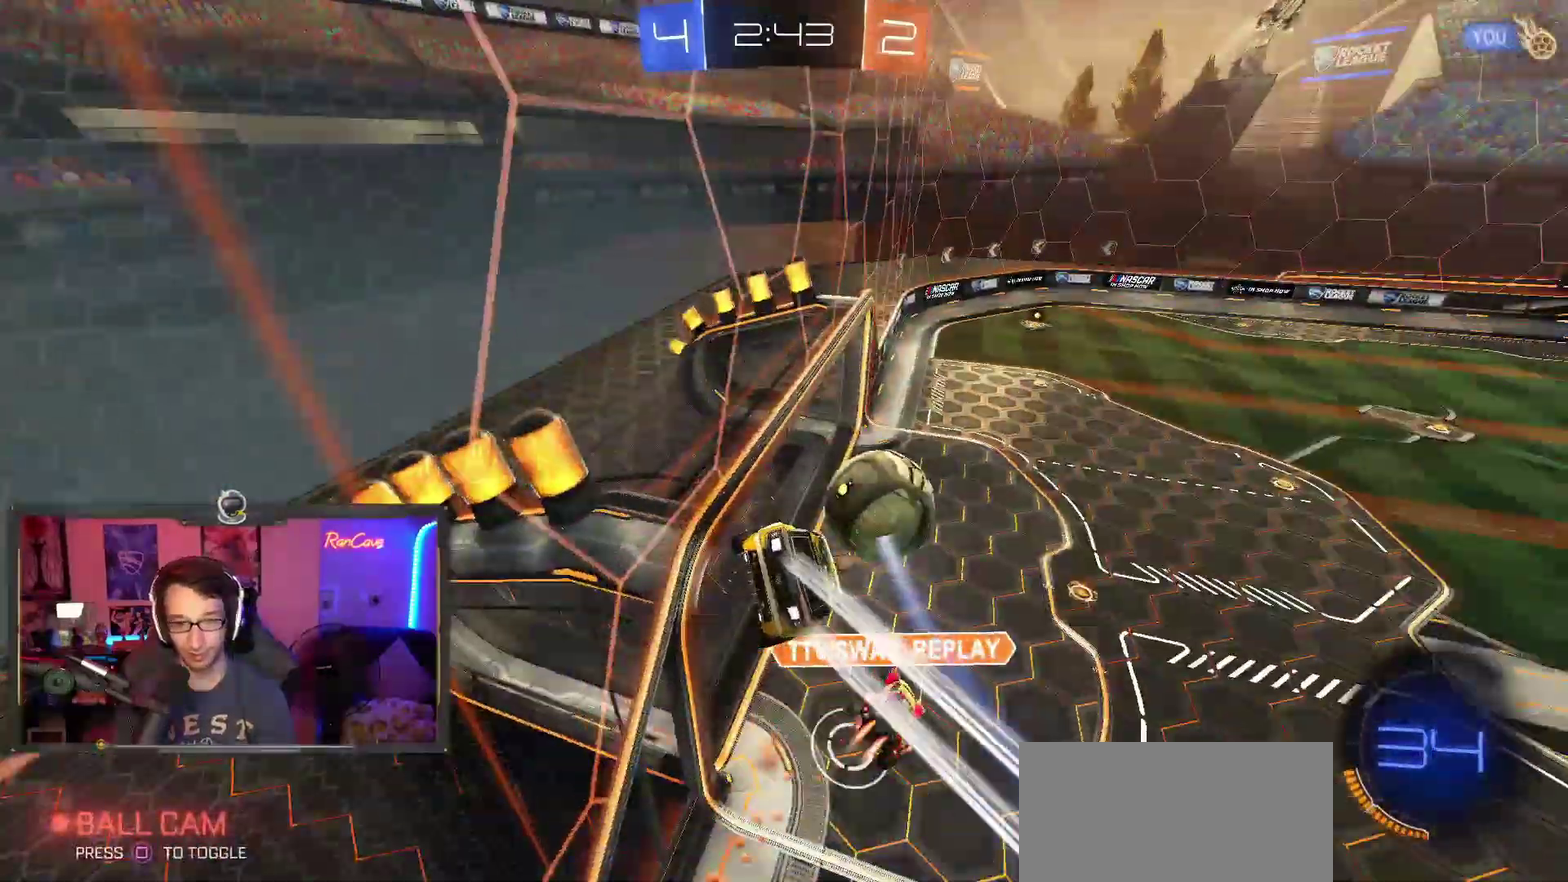
{"buttons": ["CROSS", "TRIANGLE", "R2"], "left_stick": "down", "right_stick": "center", "events": [[267, "left_stick", "center"], [400, "CROSS", "down"], [467, "left_stick", "down"], [500, "TRIANGLE", "down"]]}
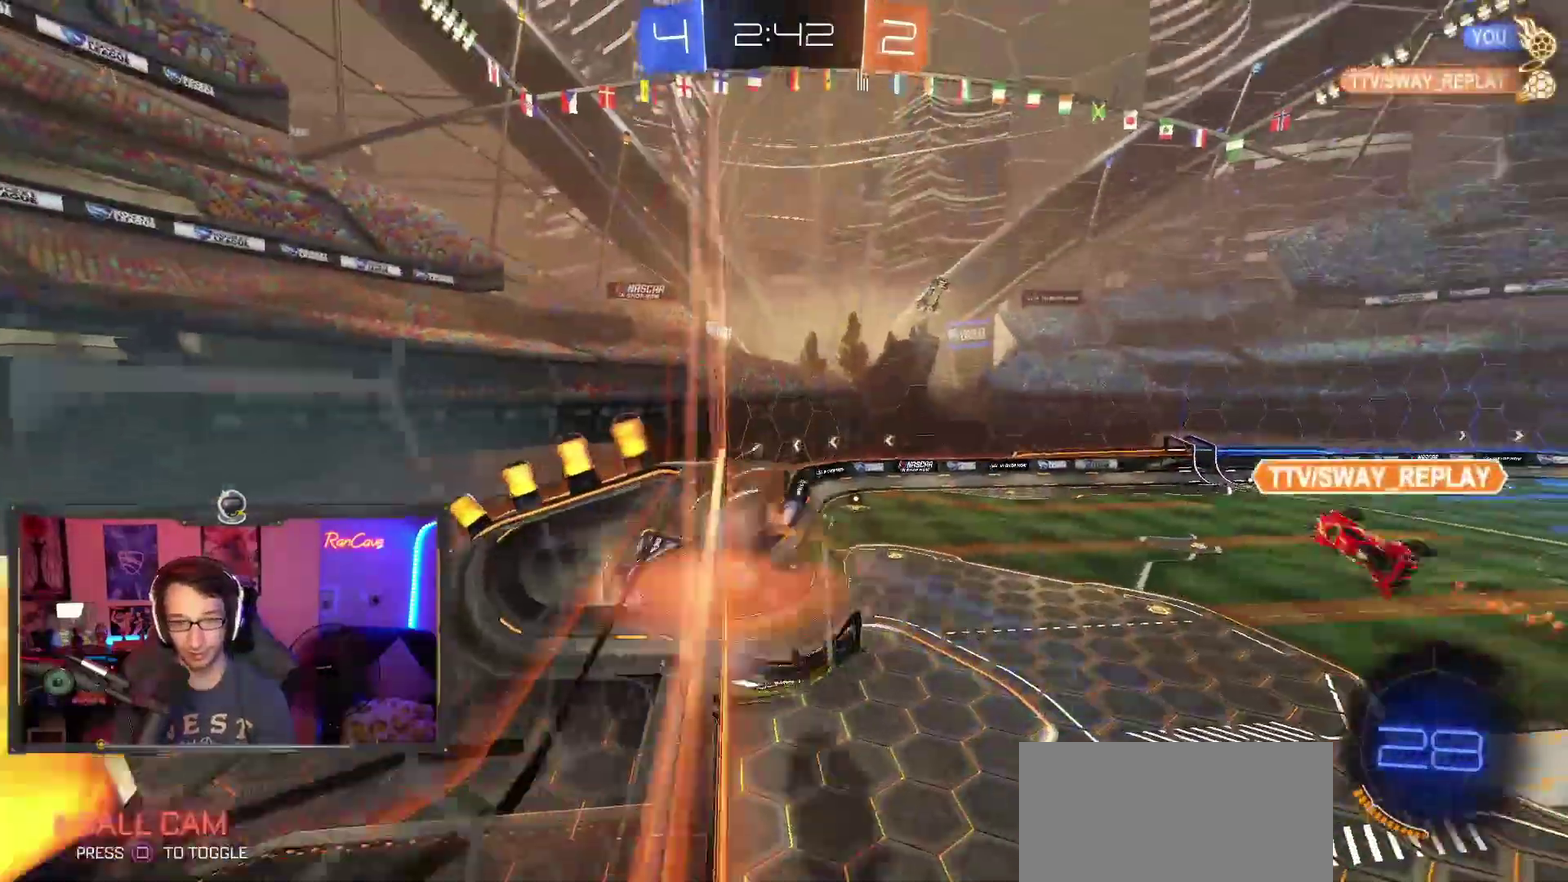
{"buttons": ["R2"], "left_stick": "center", "right_stick": "center", "events": [[17, "CROSS", "up"], [167, "TRIANGLE", "up"], [300, "left_stick", "center"]]}
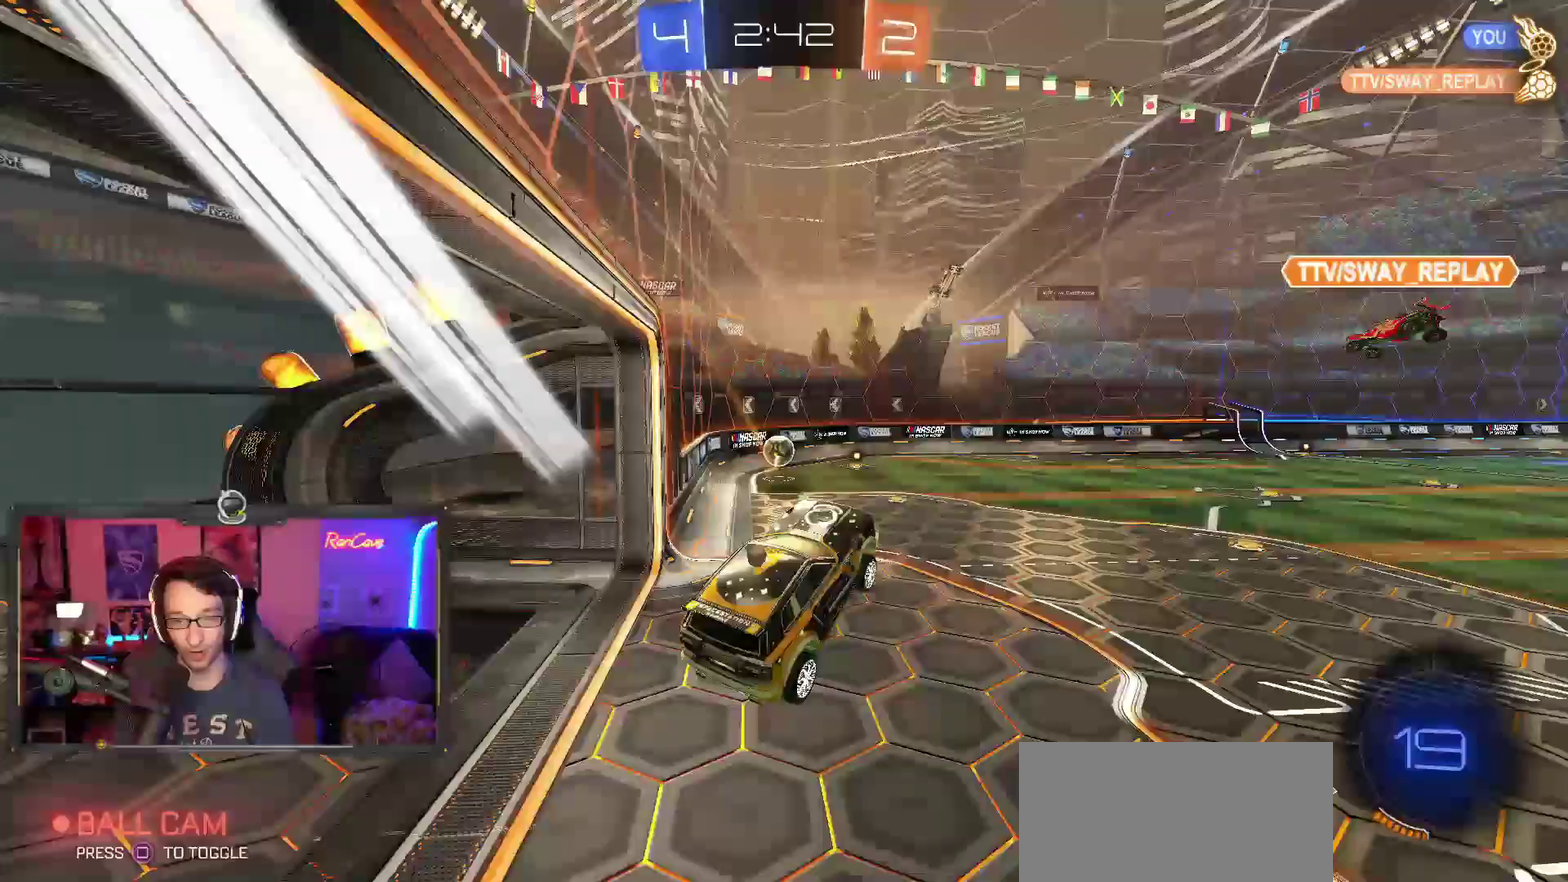
{"buttons": ["CROSS", "R2", "L3"], "left_stick": "up-right", "right_stick": "center"}
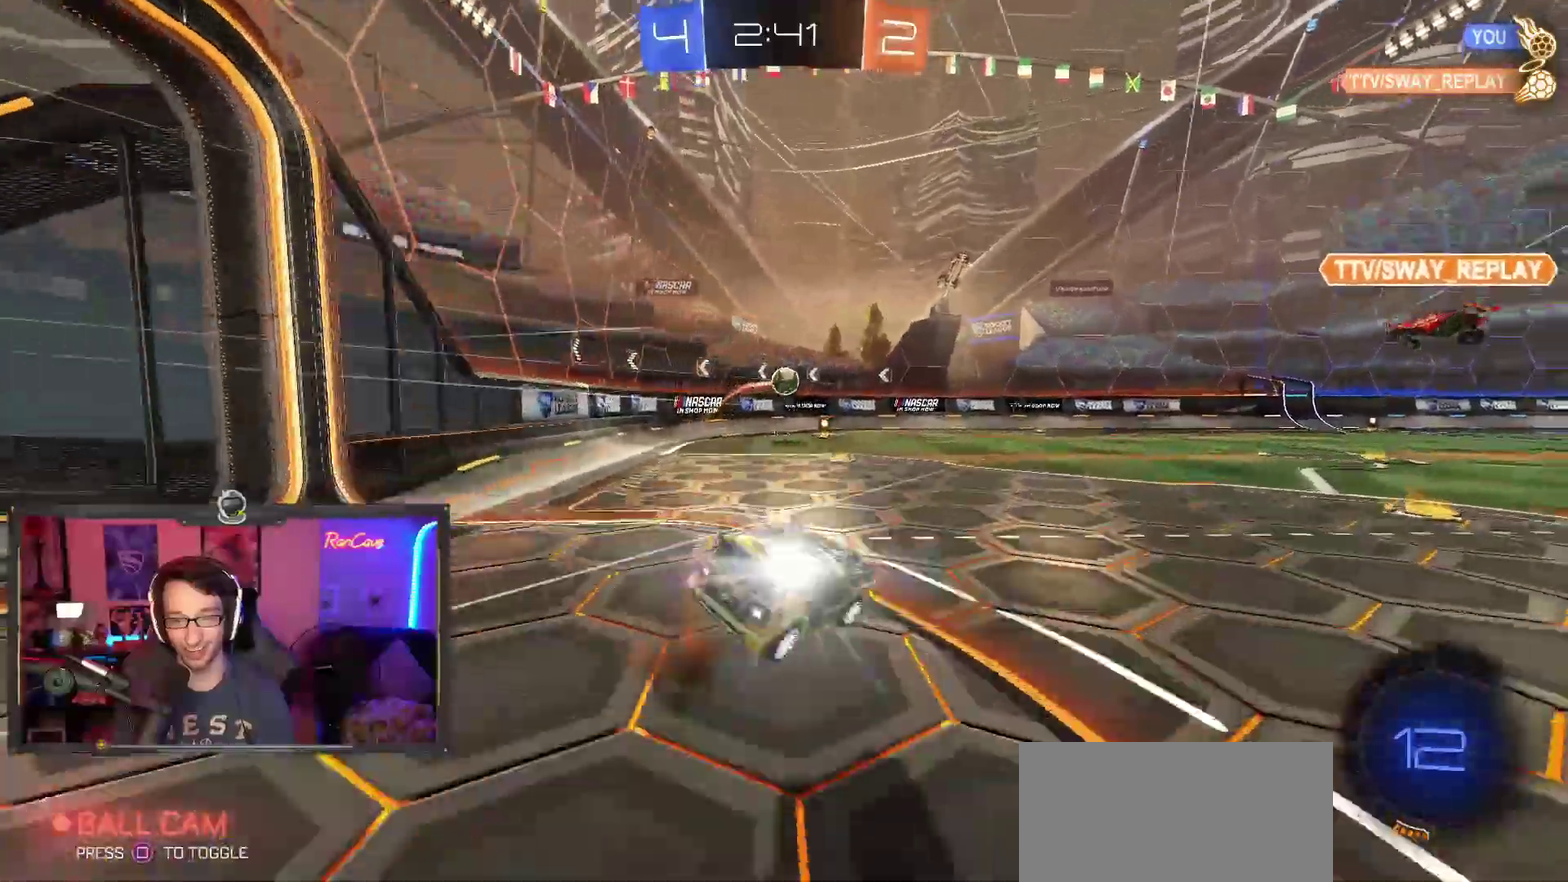
{"buttons": [], "left_stick": "center", "right_stick": "center"}
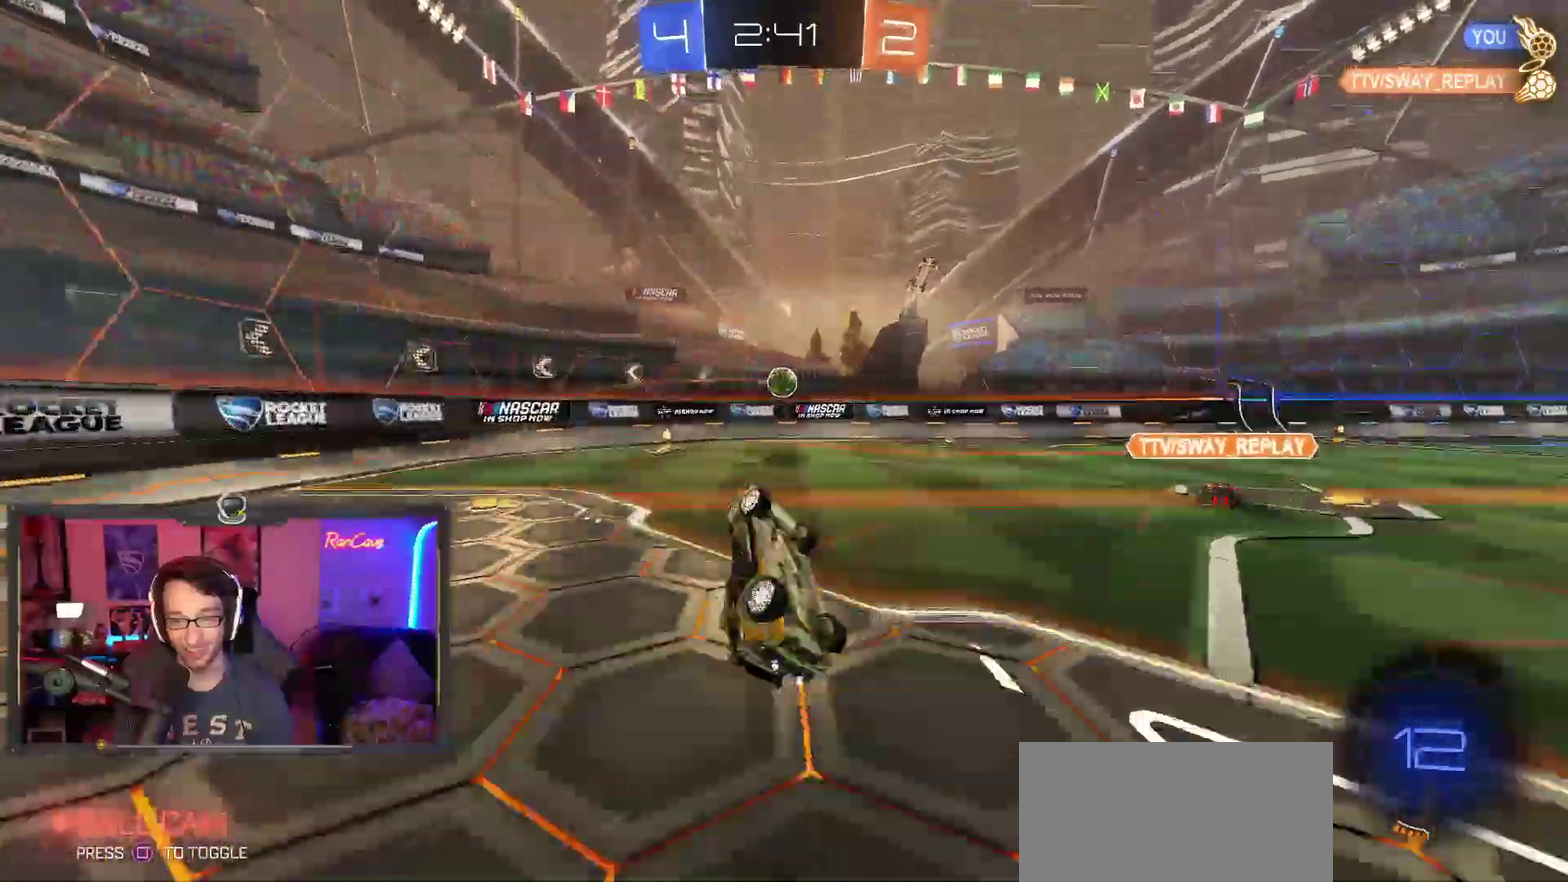
{"buttons": ["R2"], "left_stick": "center", "right_stick": "center", "events": [[500, "R2", "down"]]}
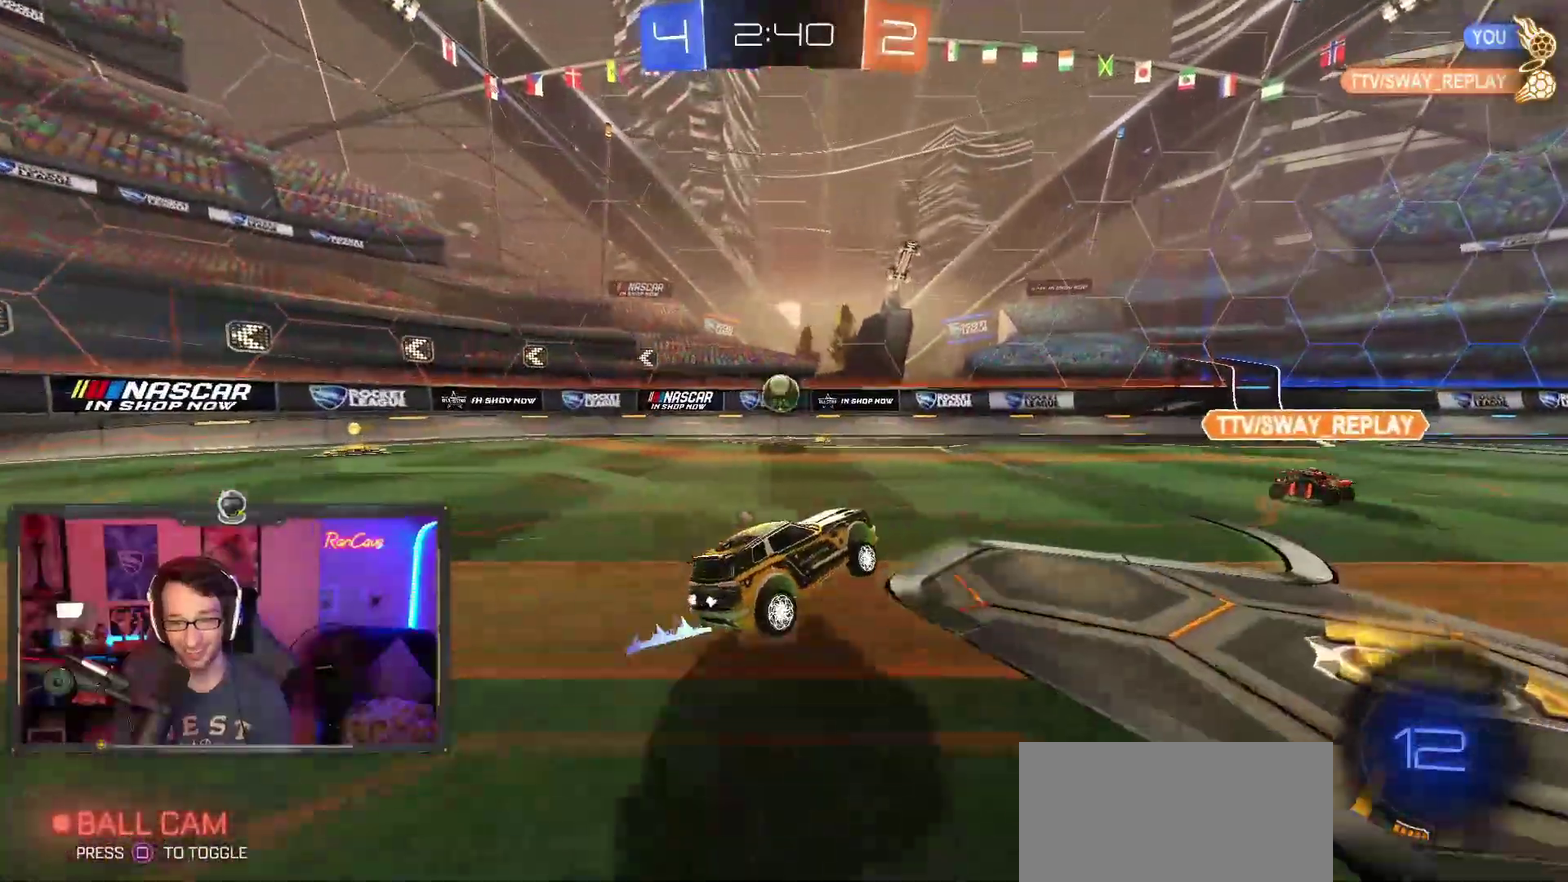
{"buttons": ["R2"], "left_stick": "center", "right_stick": "center", "events": [[283, "left_stick", "left"], [367, "SQUARE", "down"], [483, "SQUARE", "up"], [500, "left_stick", "center"]]}
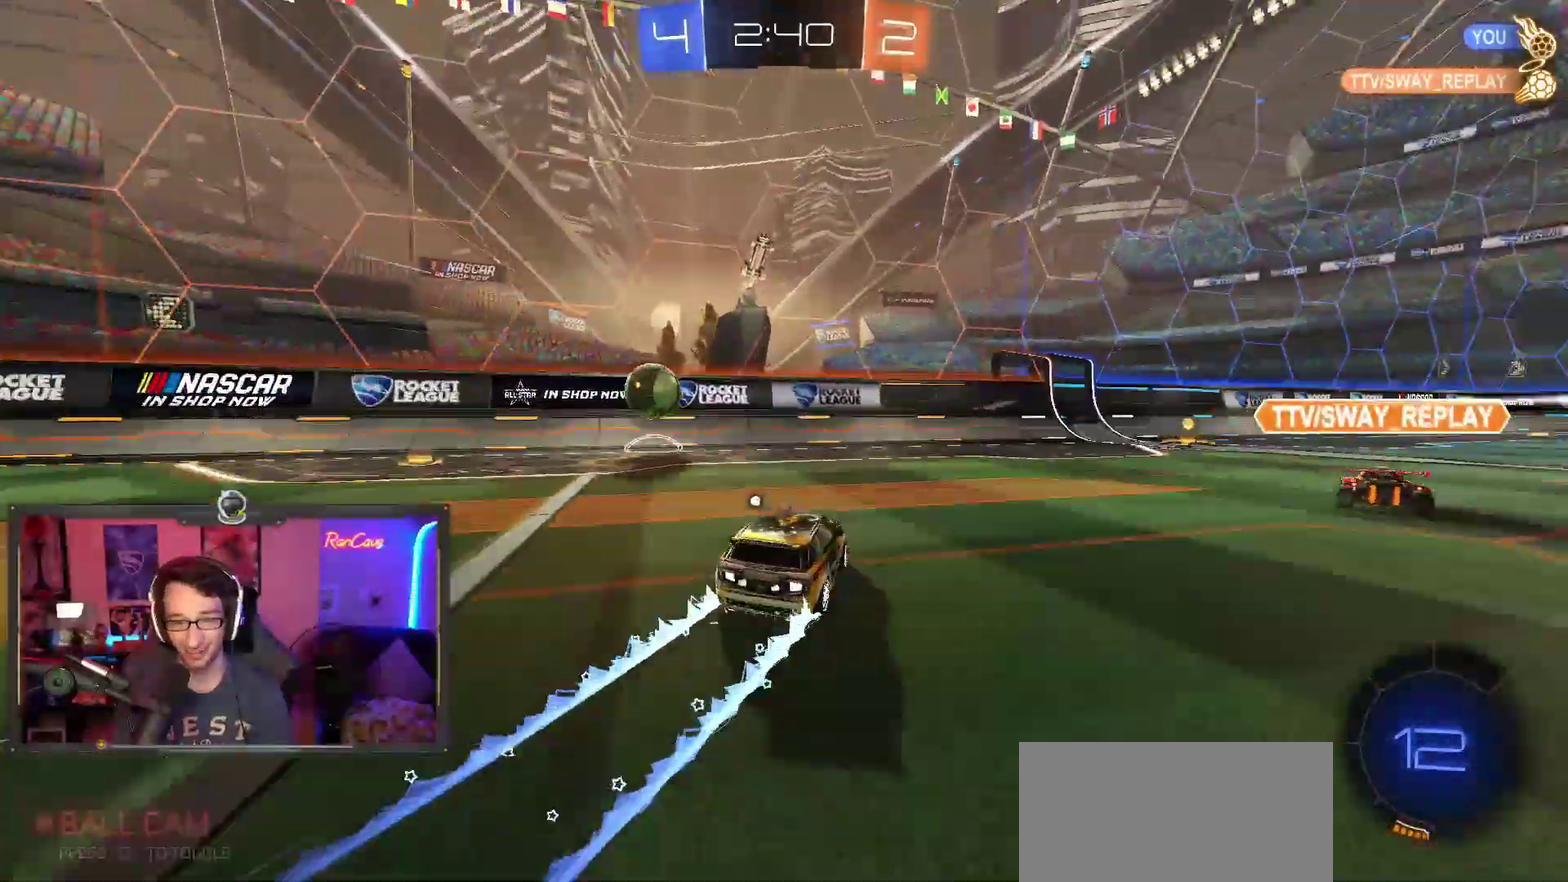
{"buttons": [], "left_stick": "right", "right_stick": "center", "events": [[183, "left_stick", "left"], [233, "R2", "up"], [283, "left_stick", "center"], [367, "left_stick", "right"]]}
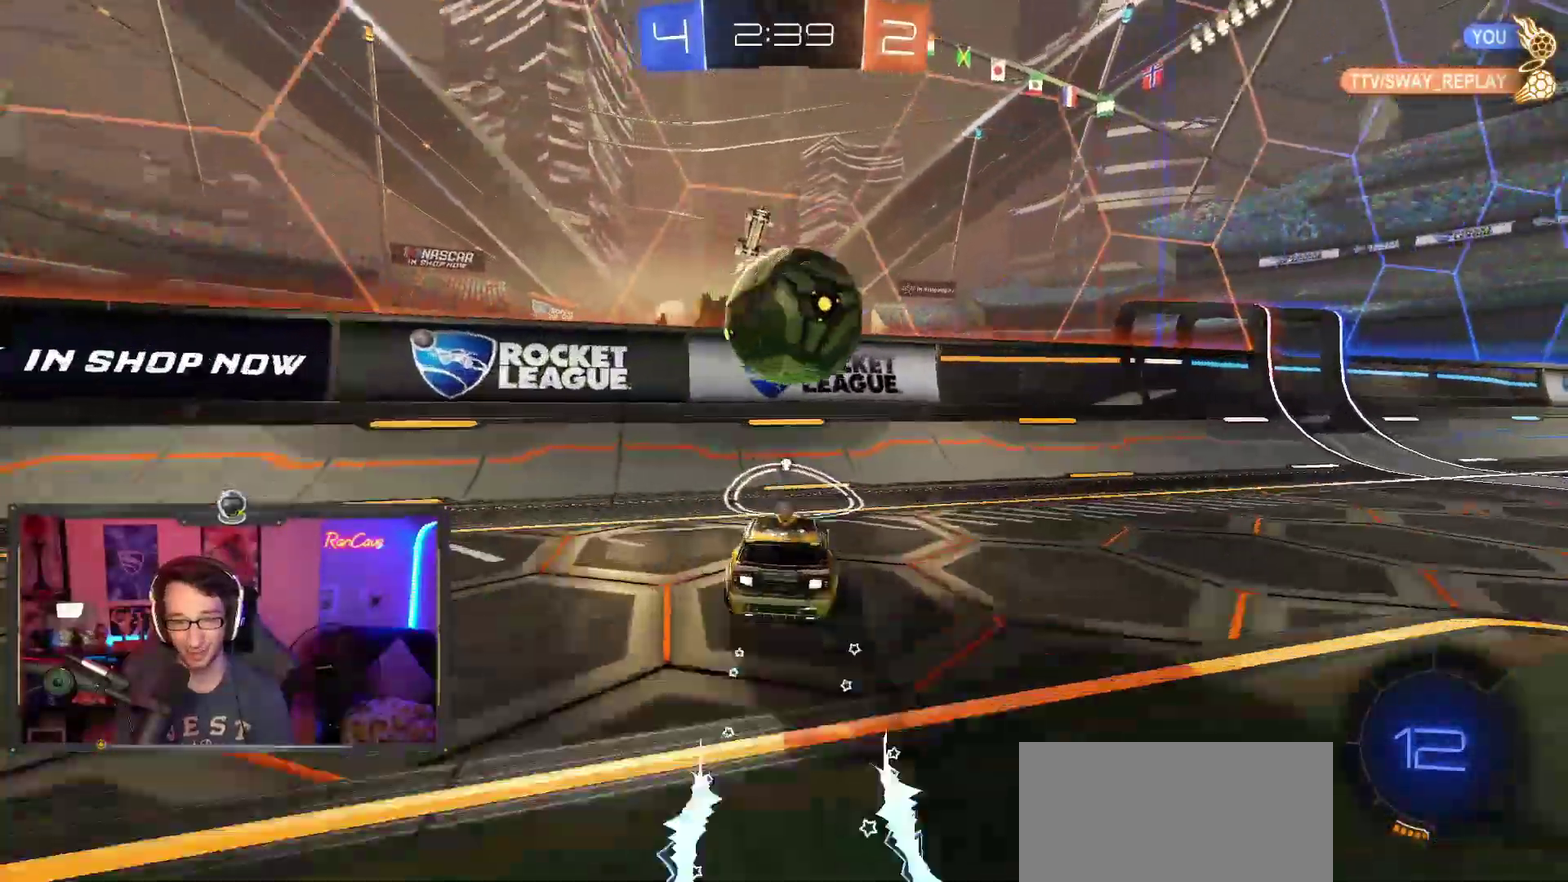
{"buttons": ["R2"], "left_stick": "right", "right_stick": "center", "events": [[17, "R2", "down"]]}
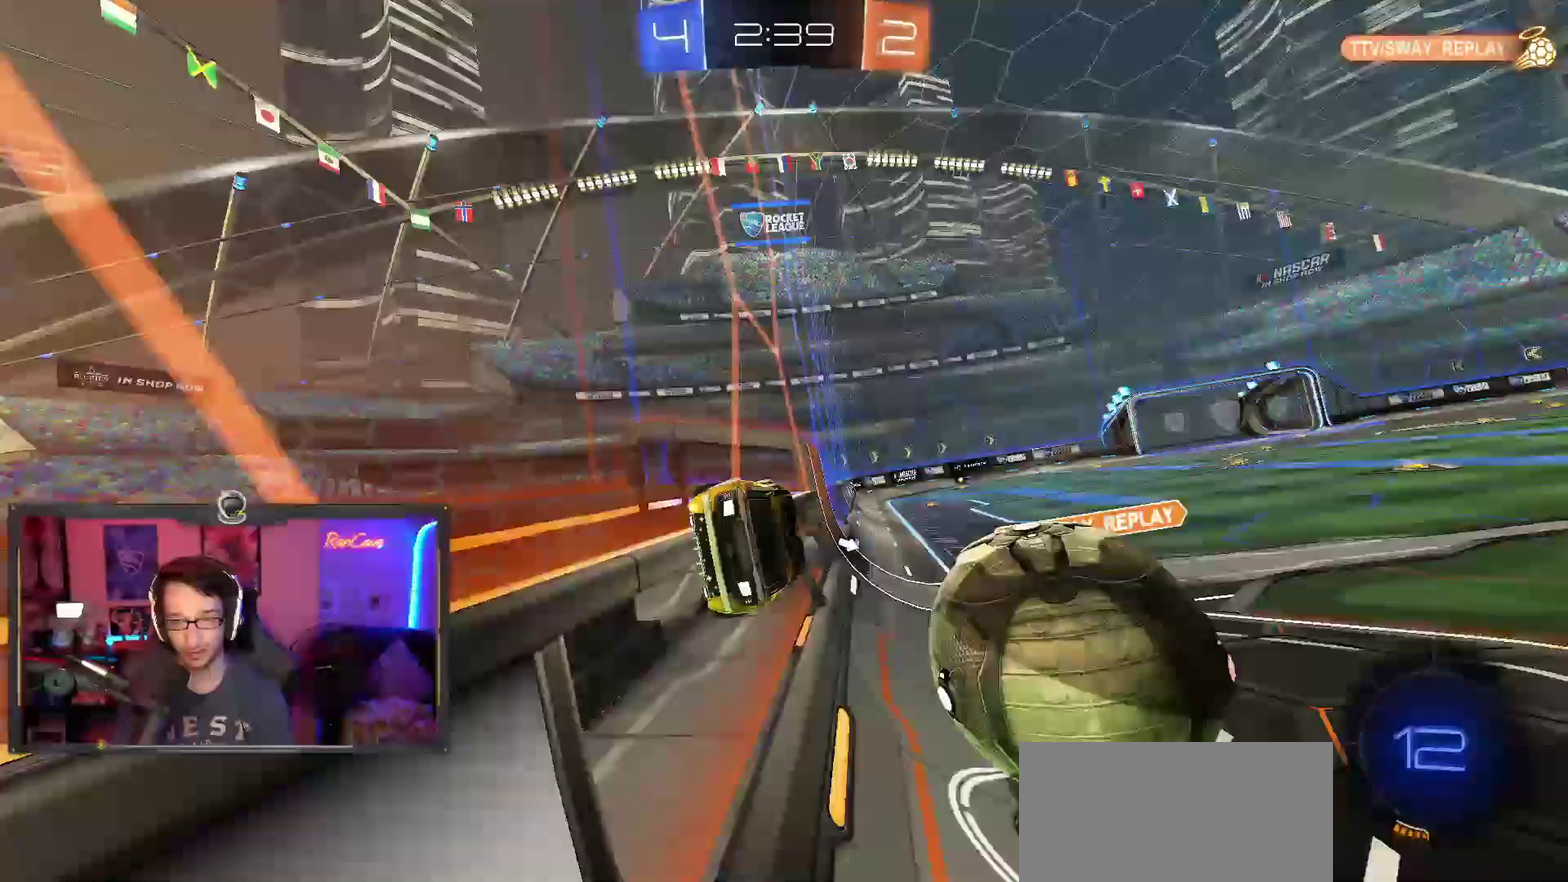
{"buttons": ["R2"], "left_stick": "left", "right_stick": "center", "events": [[217, "R2", "up"], [450, "left_stick", "left"], [500, "R2", "down"]]}
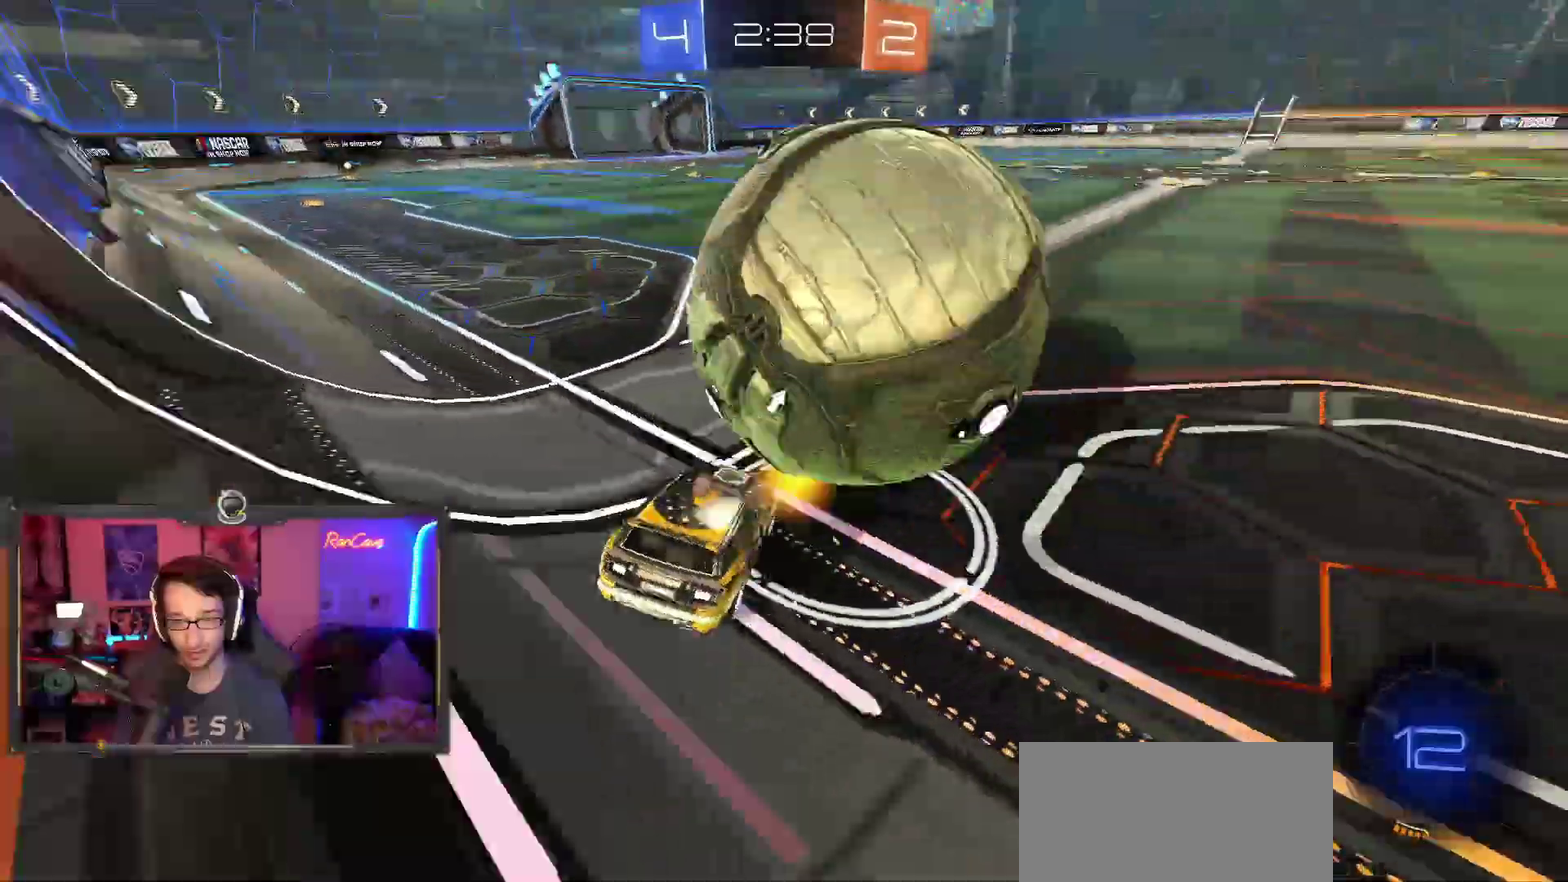
{"buttons": ["R2"], "left_stick": "up-left", "right_stick": "center", "events": [[167, "left_stick", "up-left"], [250, "SQUARE", "down"], [350, "SQUARE", "up"]]}
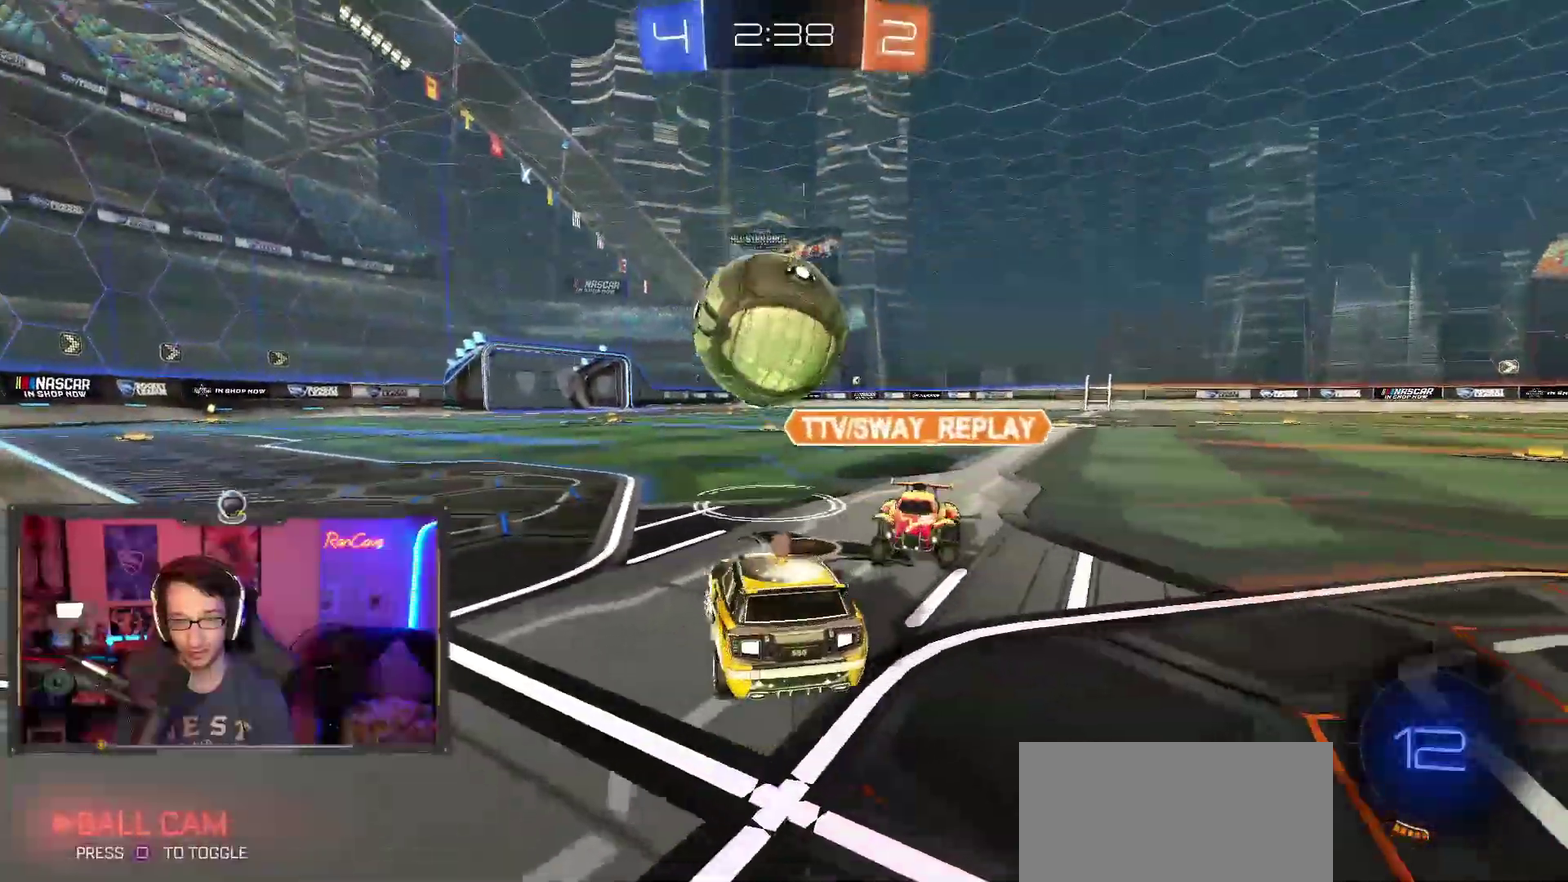
{"buttons": ["R2"], "left_stick": "center", "right_stick": "center", "events": [[17, "left_stick", "center"]]}
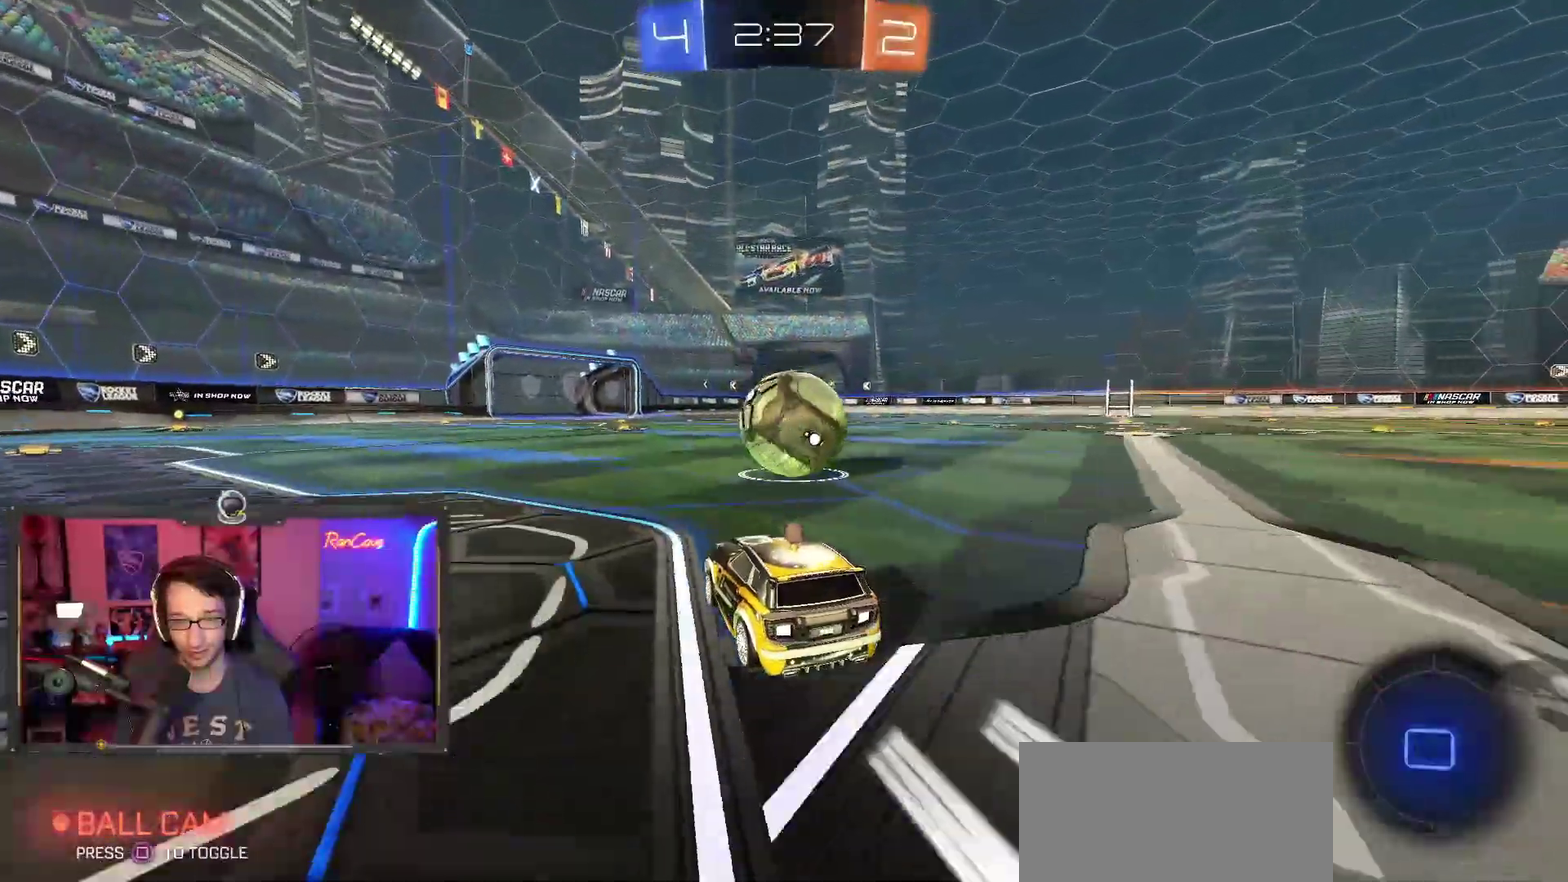
{"buttons": ["R2"], "left_stick": "center", "right_stick": "center", "events": [[50, "left_stick", "right"], [100, "left_stick", "center"], [200, "CROSS", "down"], [267, "CROSS", "up"]]}
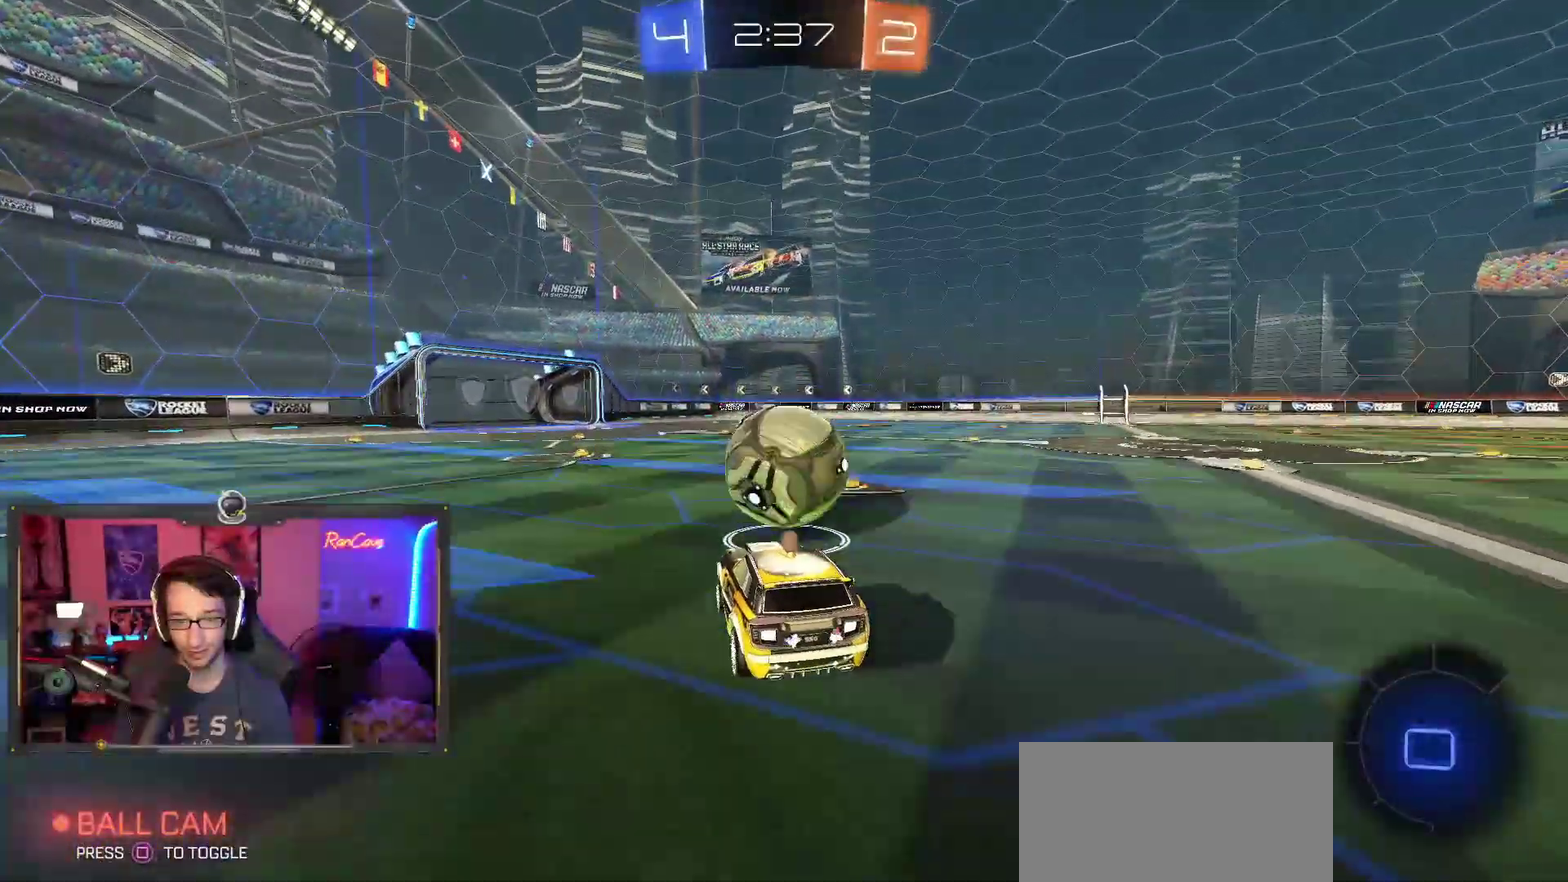
{"buttons": ["R2"], "left_stick": "center", "right_stick": "center", "events": []}
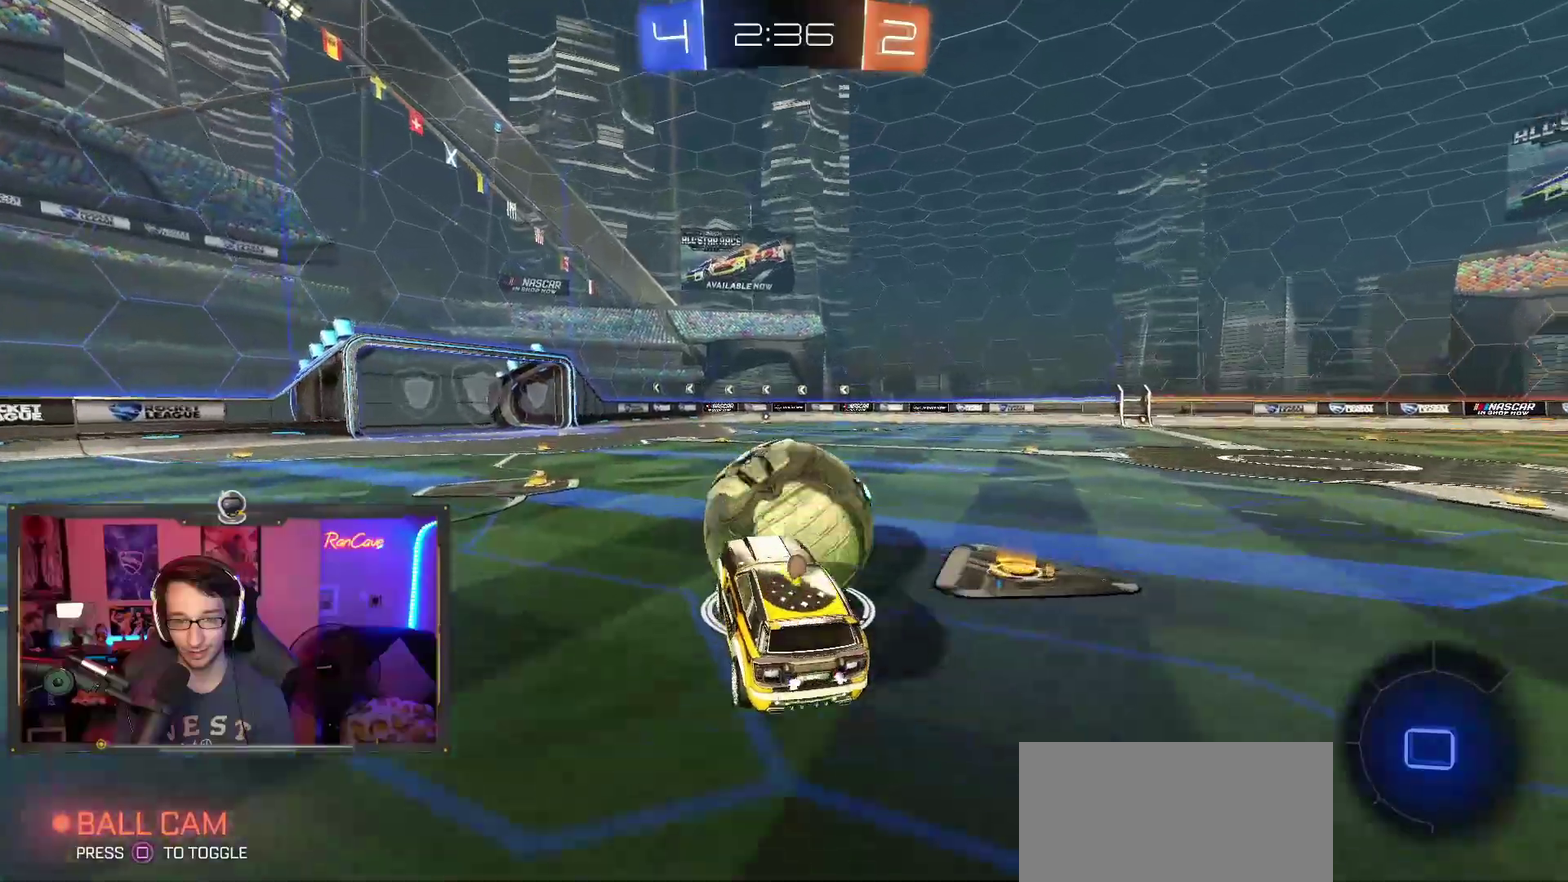
{"buttons": ["R2"], "left_stick": "center", "right_stick": "center", "events": [[183, "left_stick", "up"], [250, "CROSS", "down"], [250, "L3", "down"], [417, "L3", "up"], [467, "CROSS", "up"], [467, "left_stick", "center"]]}
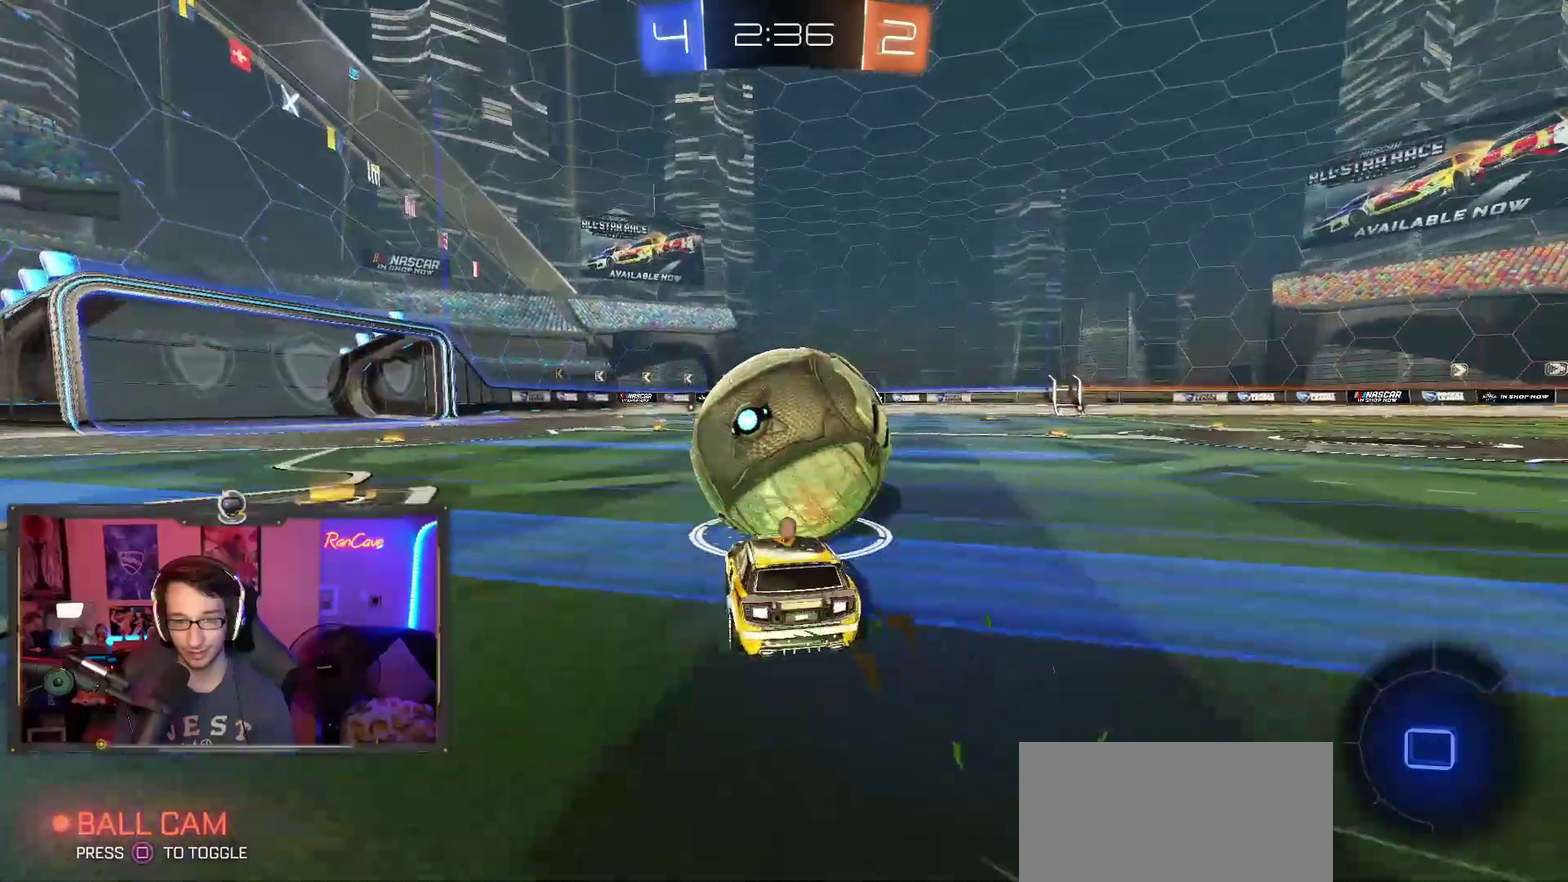
{"buttons": [], "left_stick": "center", "right_stick": "center", "events": [[117, "CROSS", "down"], [200, "left_stick", "up"], [250, "L3", "down"], [283, "left_stick", "up-left"], [333, "L3", "up"], [400, "left_stick", "center"], [433, "CROSS", "up"], [450, "R2", "up"]]}
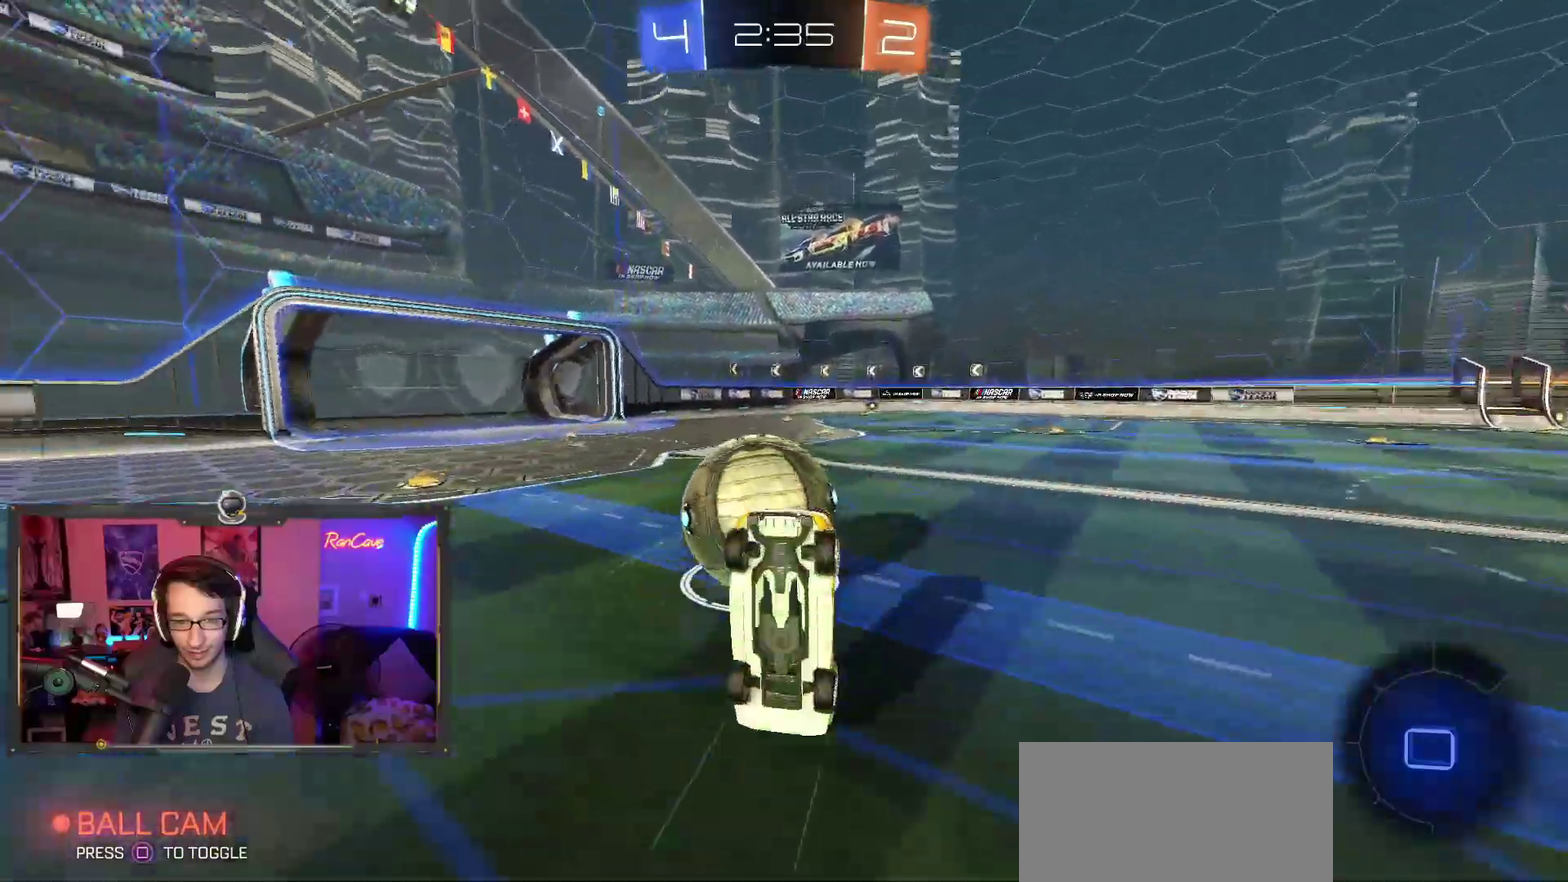
{"buttons": ["R2"], "left_stick": "center", "right_stick": "center", "events": [[83, "SQUARE", "down"], [200, "SQUARE", "up"], [467, "R2", "down"]]}
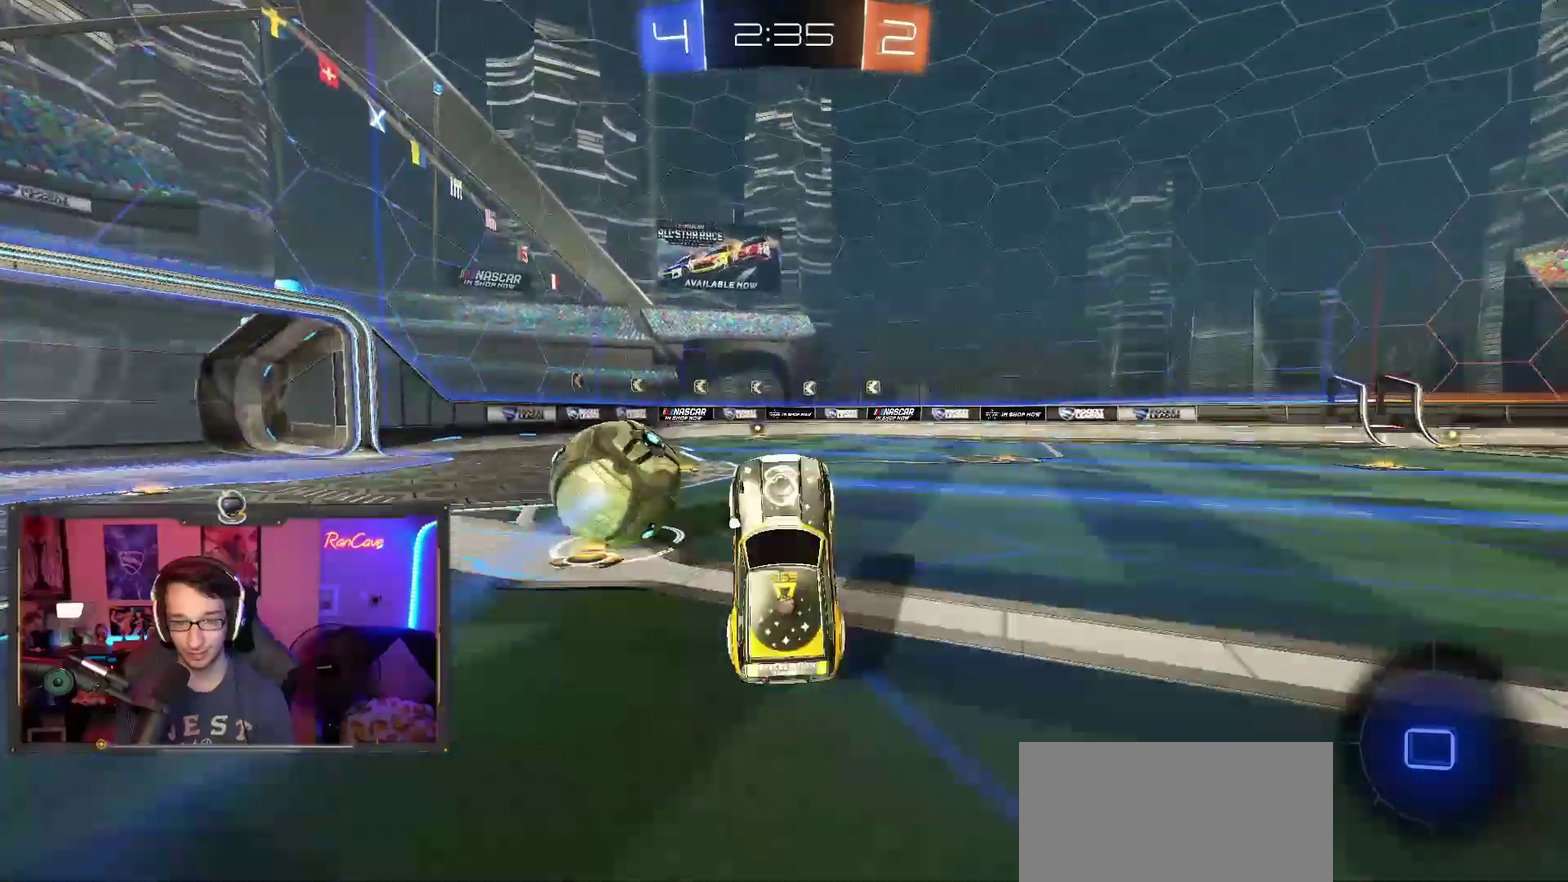
{"buttons": ["CROSS", "R2"], "left_stick": "up-left", "right_stick": "center", "events": [[367, "left_stick", "down-right"], [450, "CROSS", "down"], [500, "left_stick", "up-left"]]}
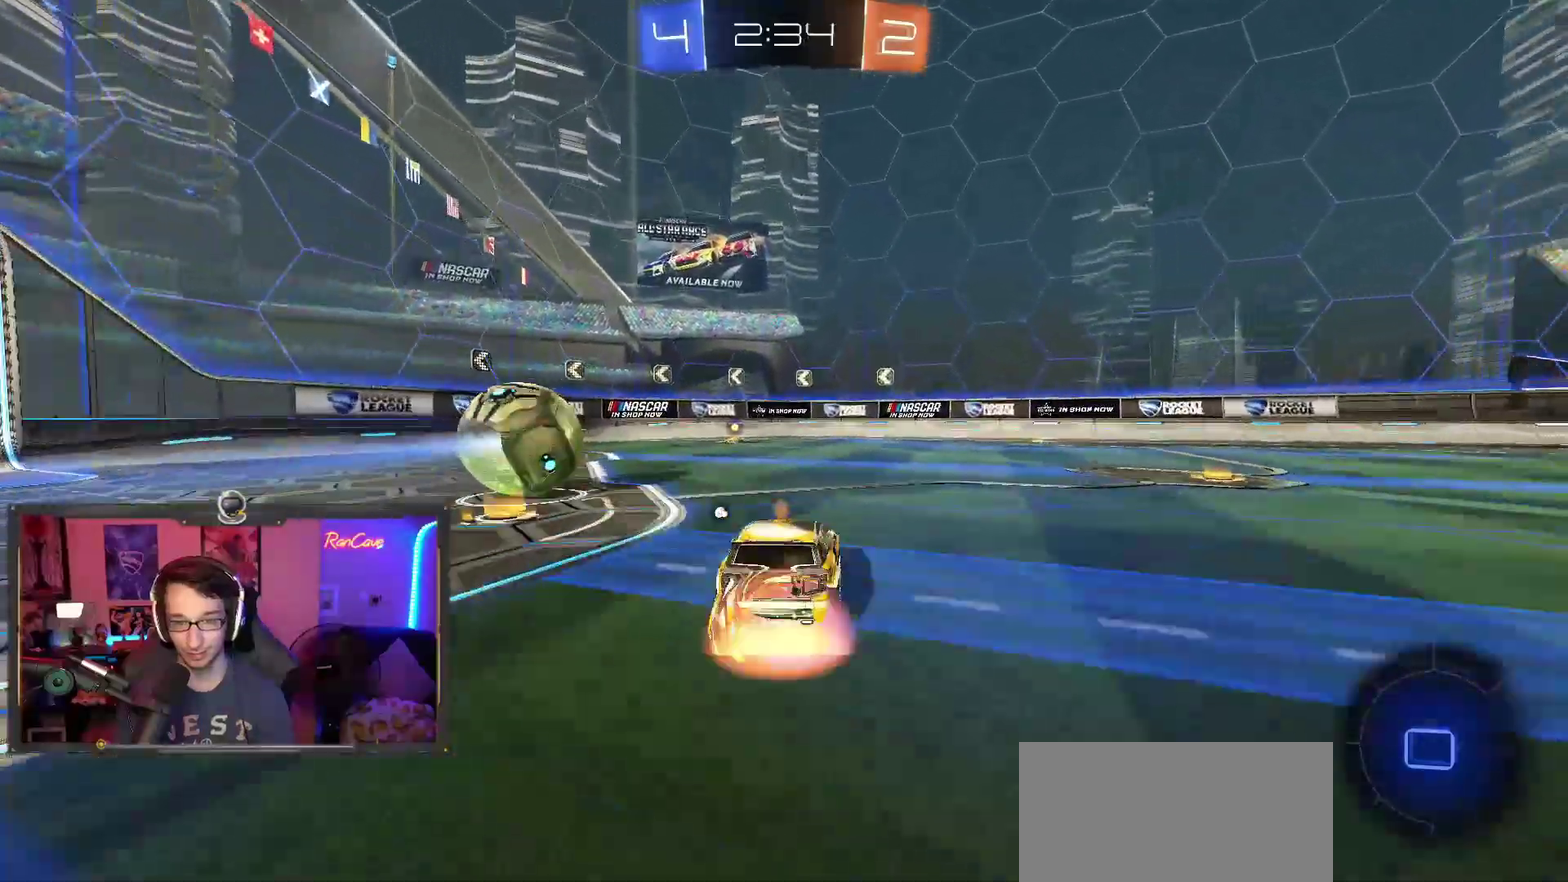
{"buttons": [], "left_stick": "down-right", "right_stick": "center", "events": [[33, "R2", "up"], [150, "CROSS", "up"], [150, "left_stick", "down"], [233, "left_stick", "down-right"]]}
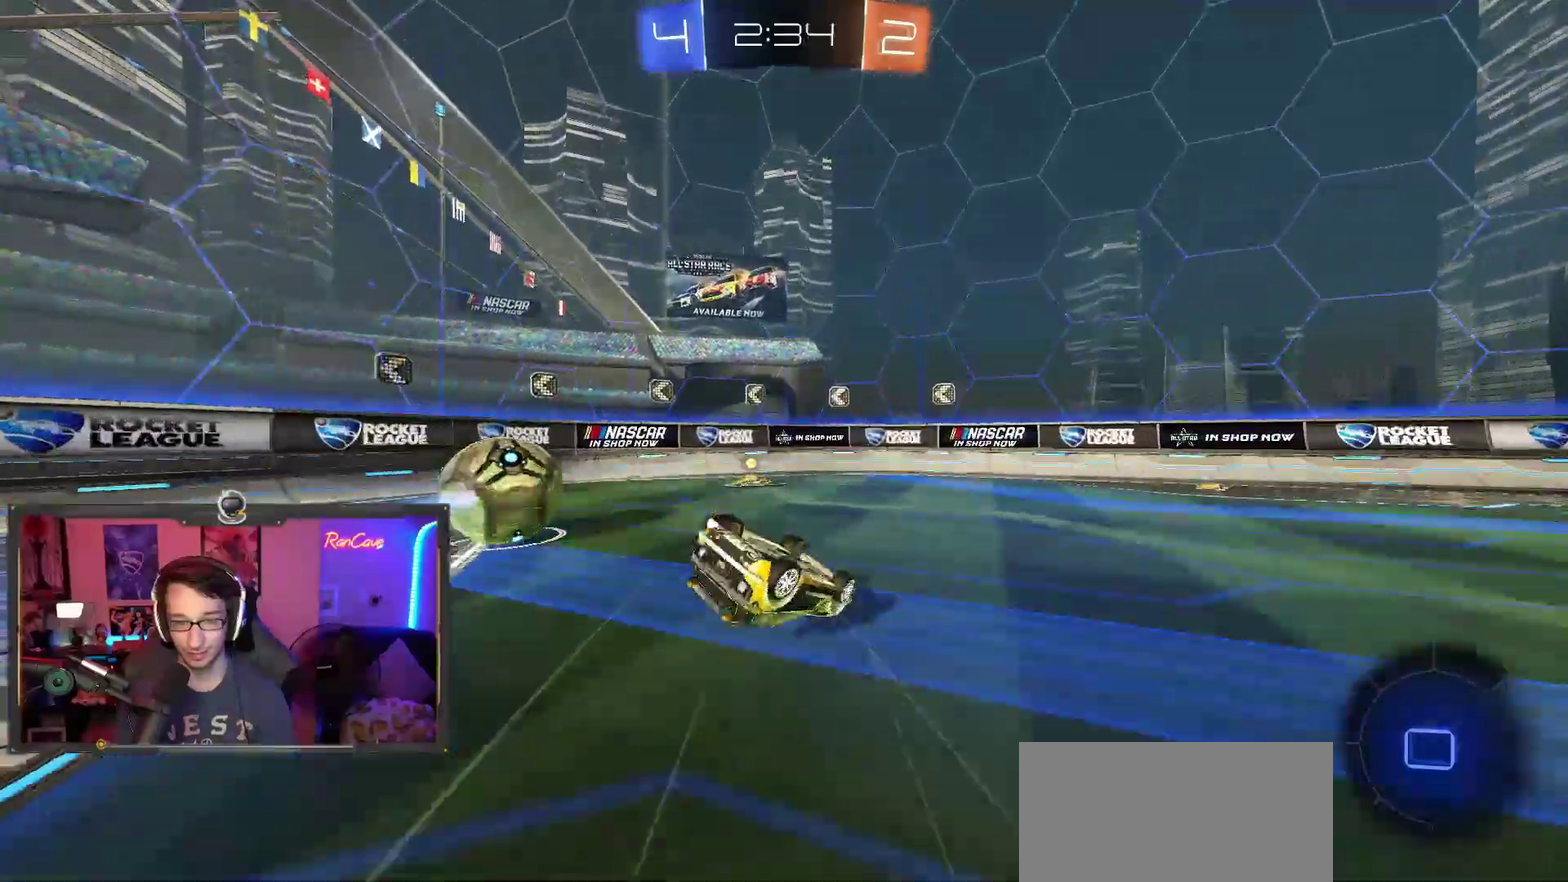
{"buttons": ["R2"], "left_stick": "center", "right_stick": "center", "events": [[67, "left_stick", "center"], [100, "SQUARE", "down"], [133, "left_stick", "left"], [183, "TRIANGLE", "down"], [233, "SQUARE", "up"], [367, "left_stick", "center"], [400, "R2", "down"], [417, "TRIANGLE", "up"]]}
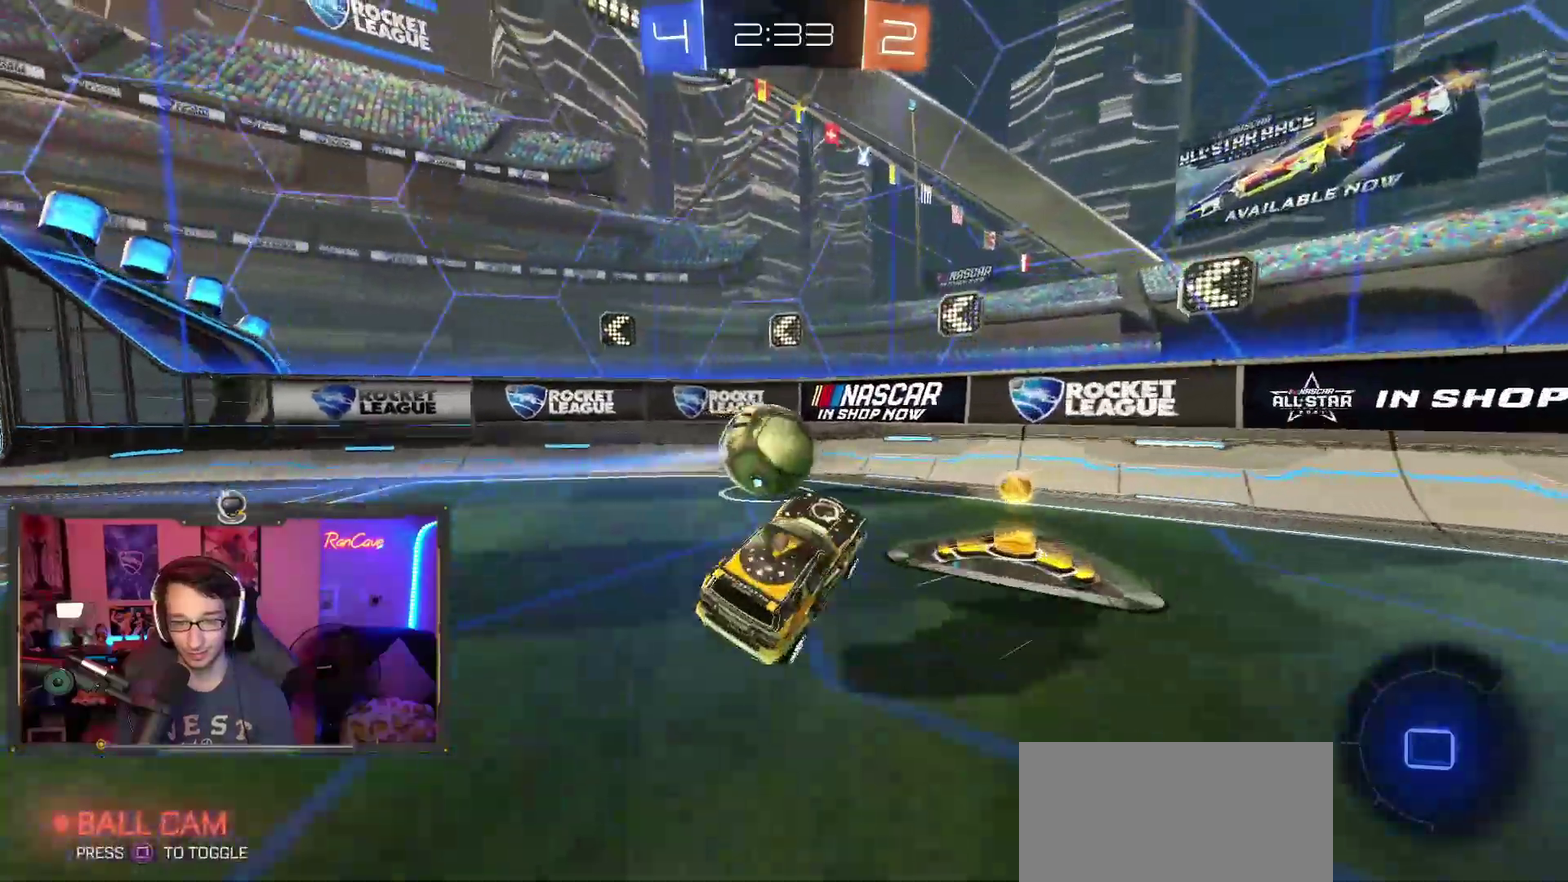
{"buttons": ["R2"], "left_stick": "up-left", "right_stick": "center", "events": [[100, "left_stick", "left"], [500, "left_stick", "up-left"]]}
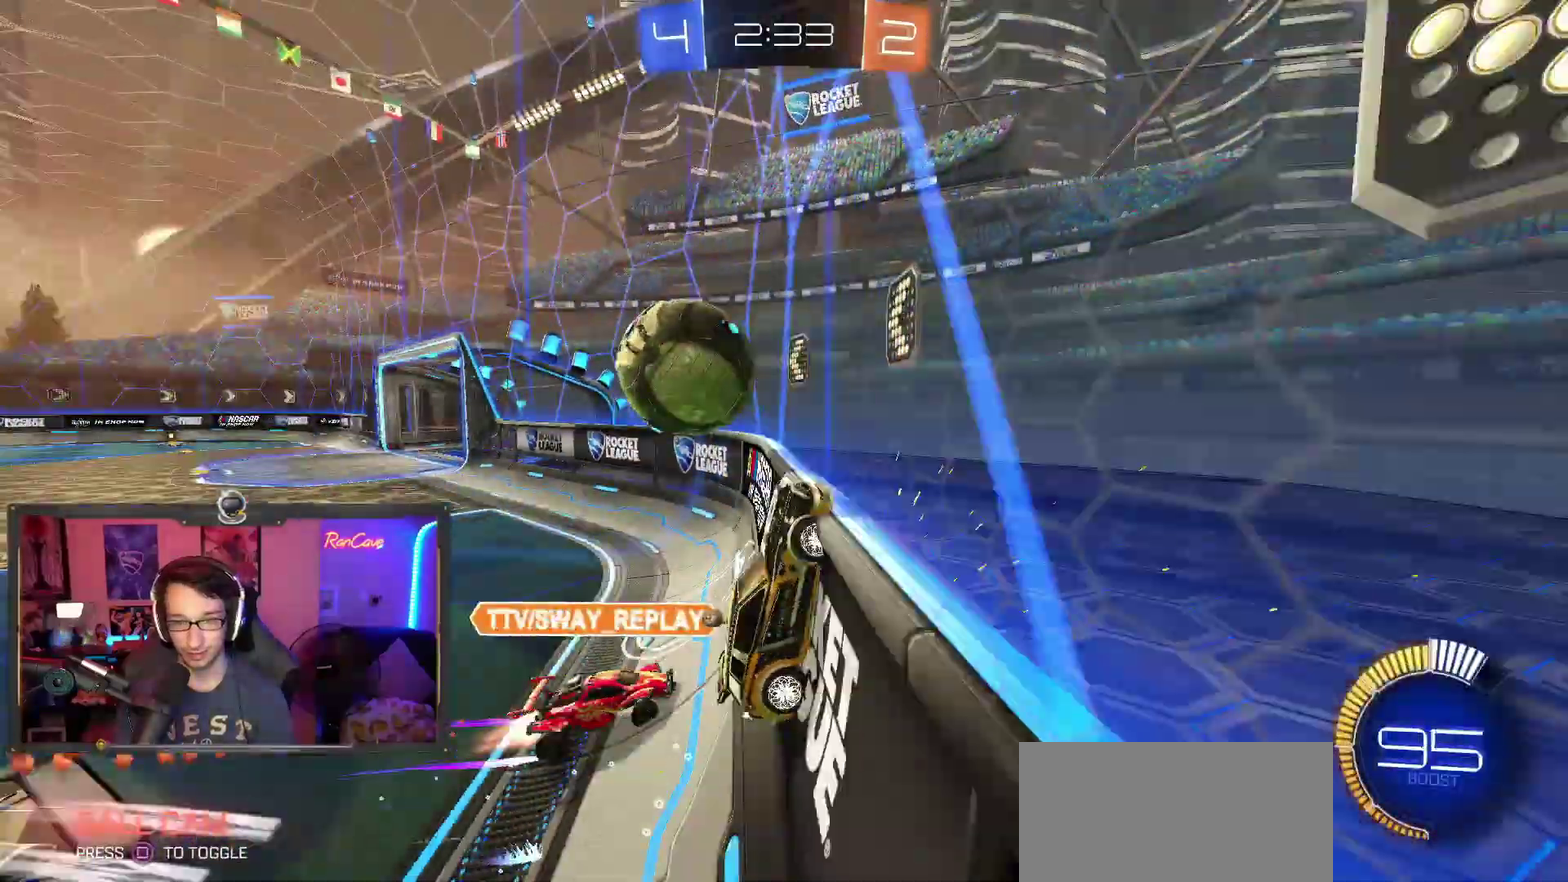
{"buttons": ["R2"], "left_stick": "up-left", "right_stick": "center", "events": []}
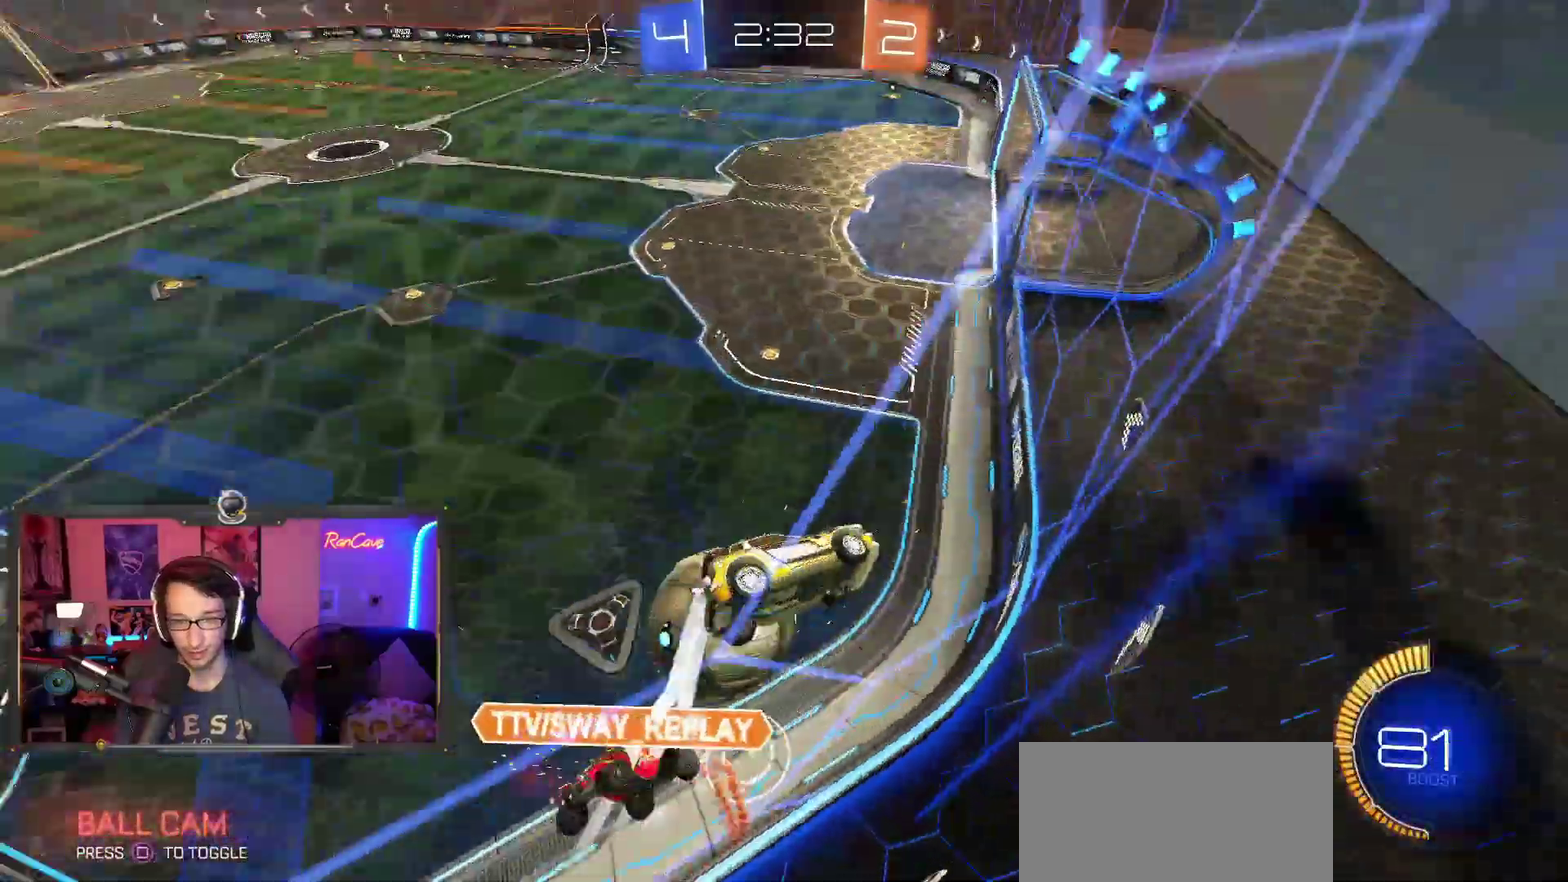
{"buttons": ["R2"], "left_stick": "right", "right_stick": "center", "events": [[150, "R2", "up"], [317, "R2", "down"], [450, "left_stick", "right"]]}
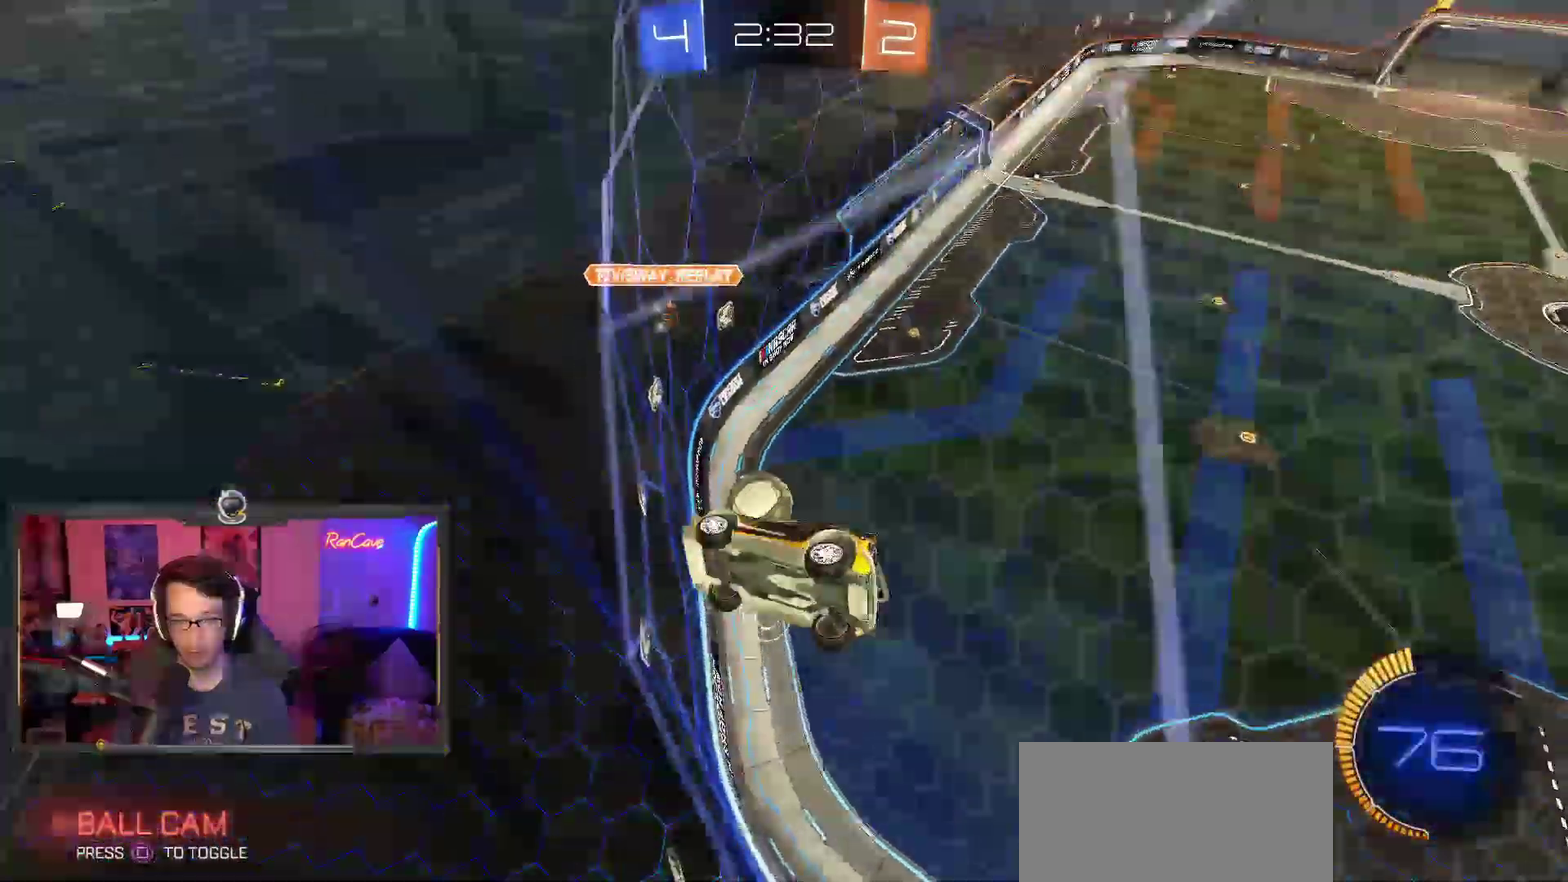
{"buttons": ["L2"], "left_stick": "down-right", "right_stick": "center"}
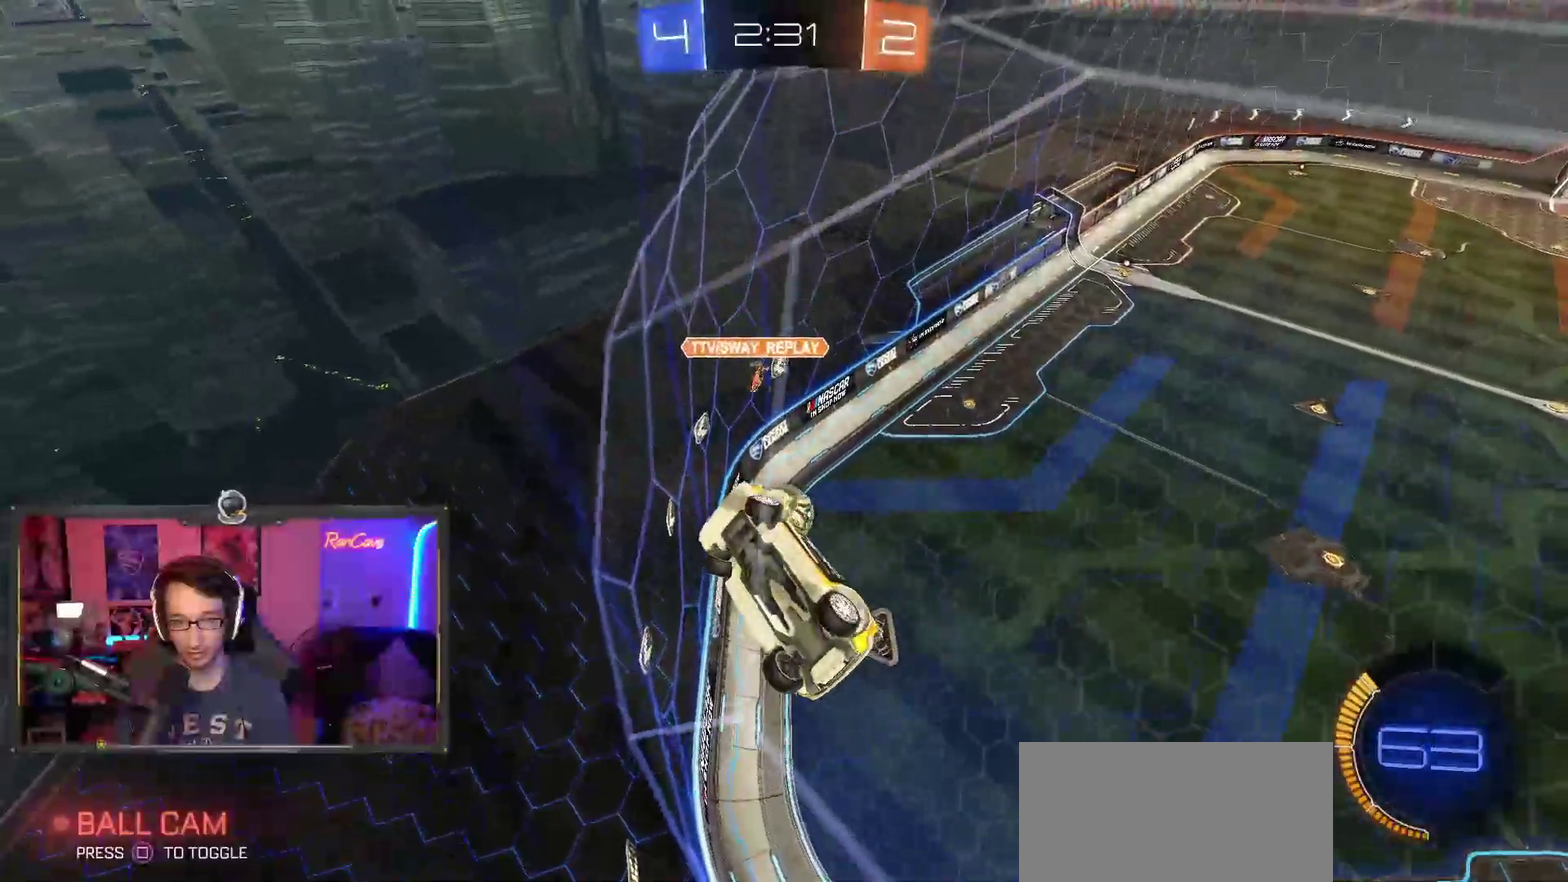
{"buttons": ["L2"], "left_stick": "left", "right_stick": "center", "events": [[83, "left_stick", "right"], [283, "left_stick", "down-left"], [383, "left_stick", "left"]]}
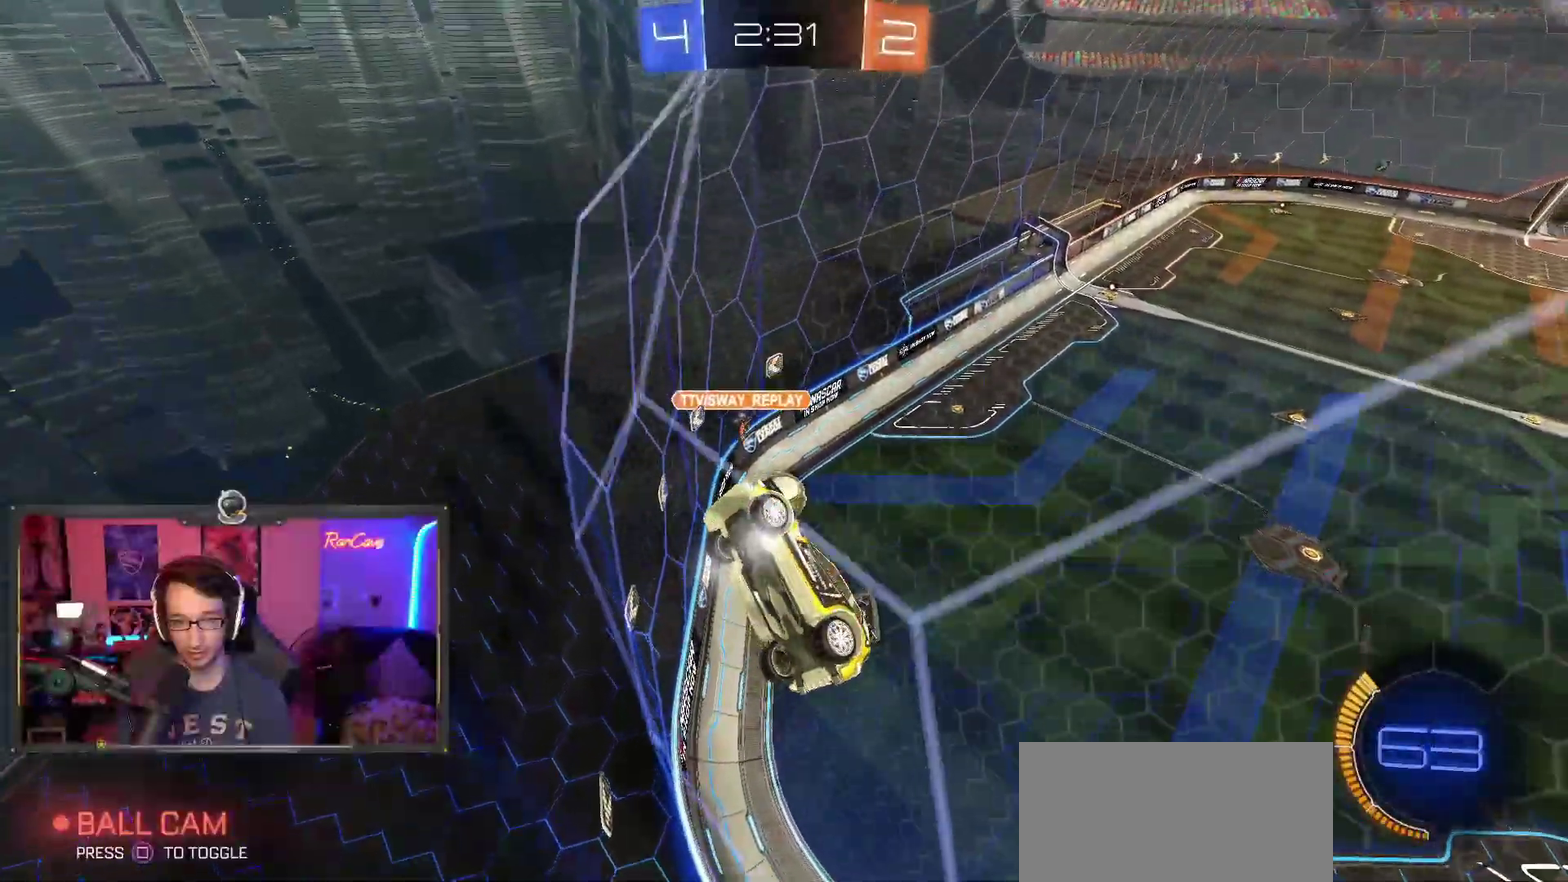
{"buttons": ["R2"], "left_stick": "left", "right_stick": "center", "events": [[433, "R2", "down"], [500, "L2", "up"]]}
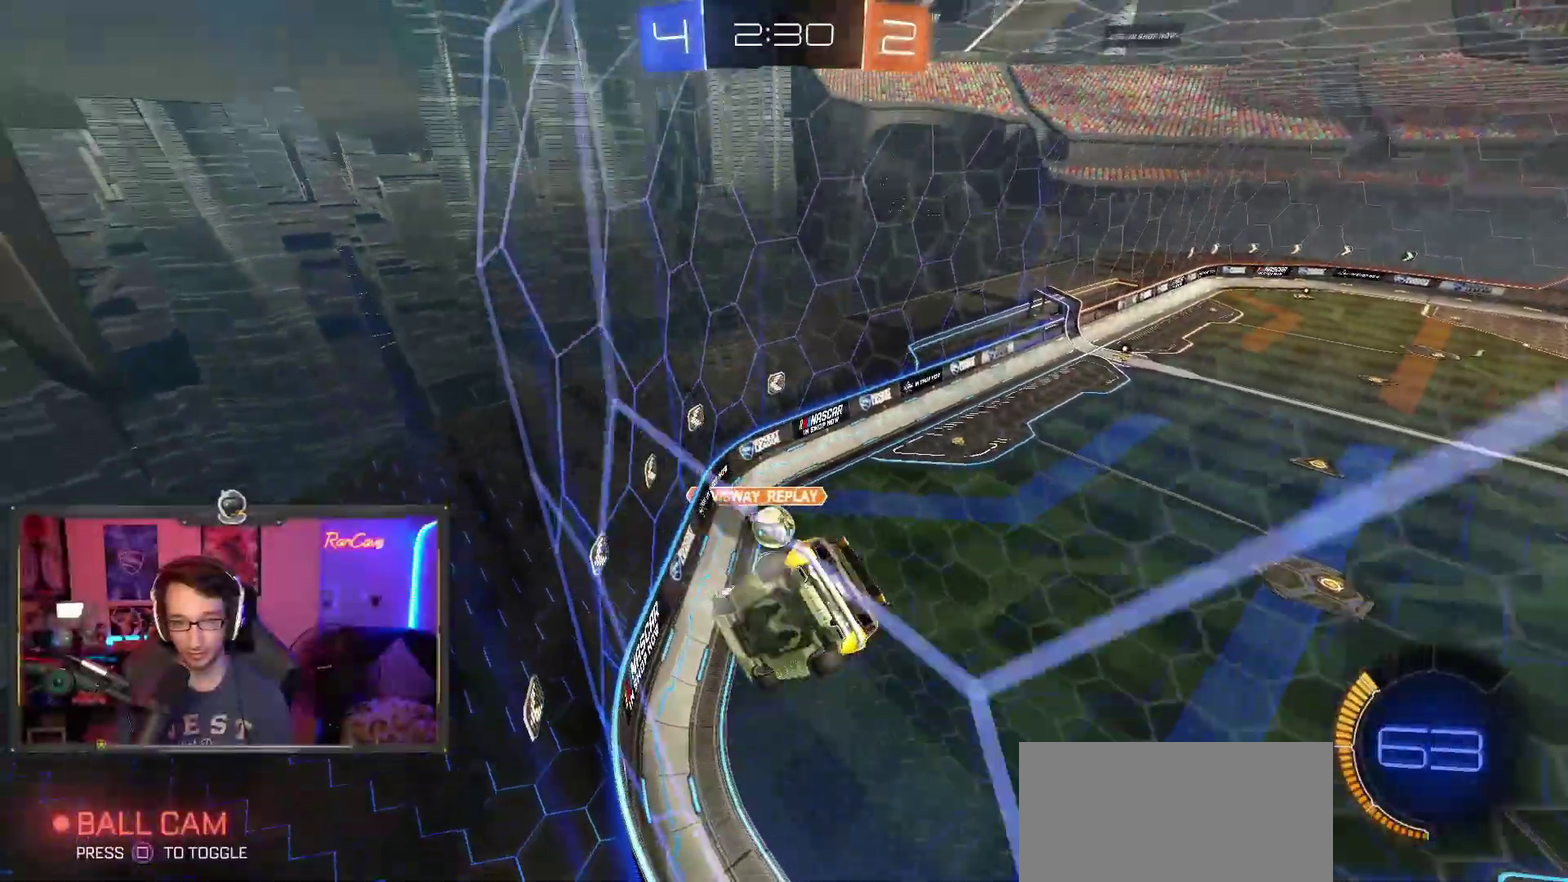
{"buttons": ["R2"], "left_stick": "right", "right_stick": "center", "events": [[167, "left_stick", "center"], [317, "left_stick", "right"]]}